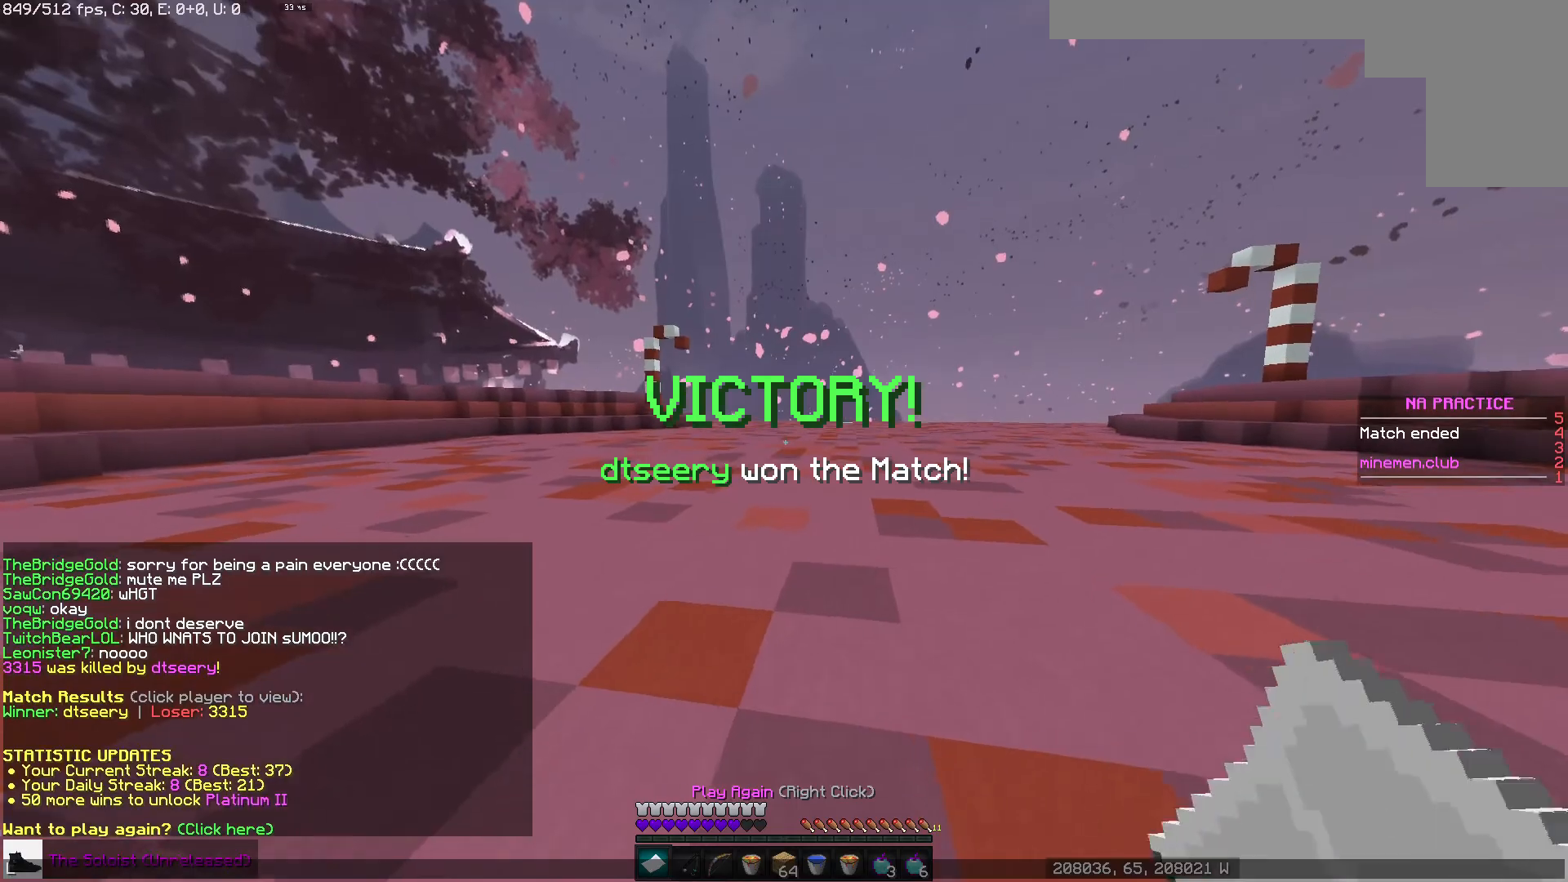
Gameplay with keyboard and mouse; each line is a JSON object with the keys and mouse buttons held at the frame after it. "events" lists presses ("down") and releases ("up") of "a", "d", "s", "space", "w", "mouse_left" and "mouse_right" between this image and that frame as [ms after this image, input, new state], when the widget could be followed in between. "mouse_left", "mouse_right" = the "left", "right" buttons of the "mouse" list. No other keys are recorded. Fast repeated clicks can show as one long hold. Mouse movement is not recorded.
{"keys": [], "mouse": [], "events": []}
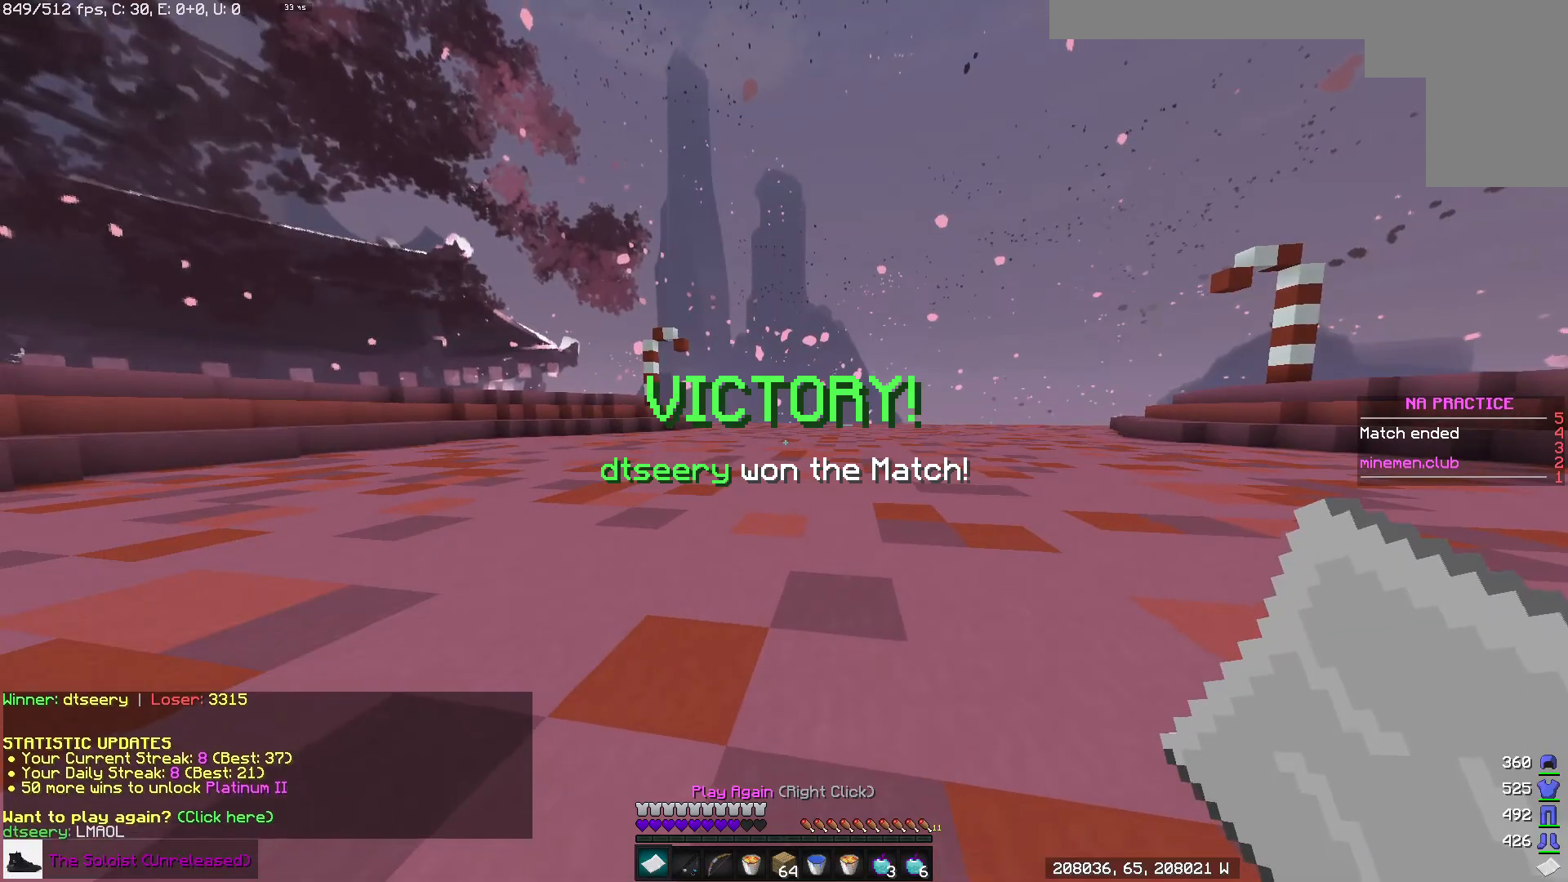
{"keys": ["d", "space", "w"], "mouse": [], "events": [[183, "w", "down"], [317, "space", "down"], [400, "d", "down"]]}
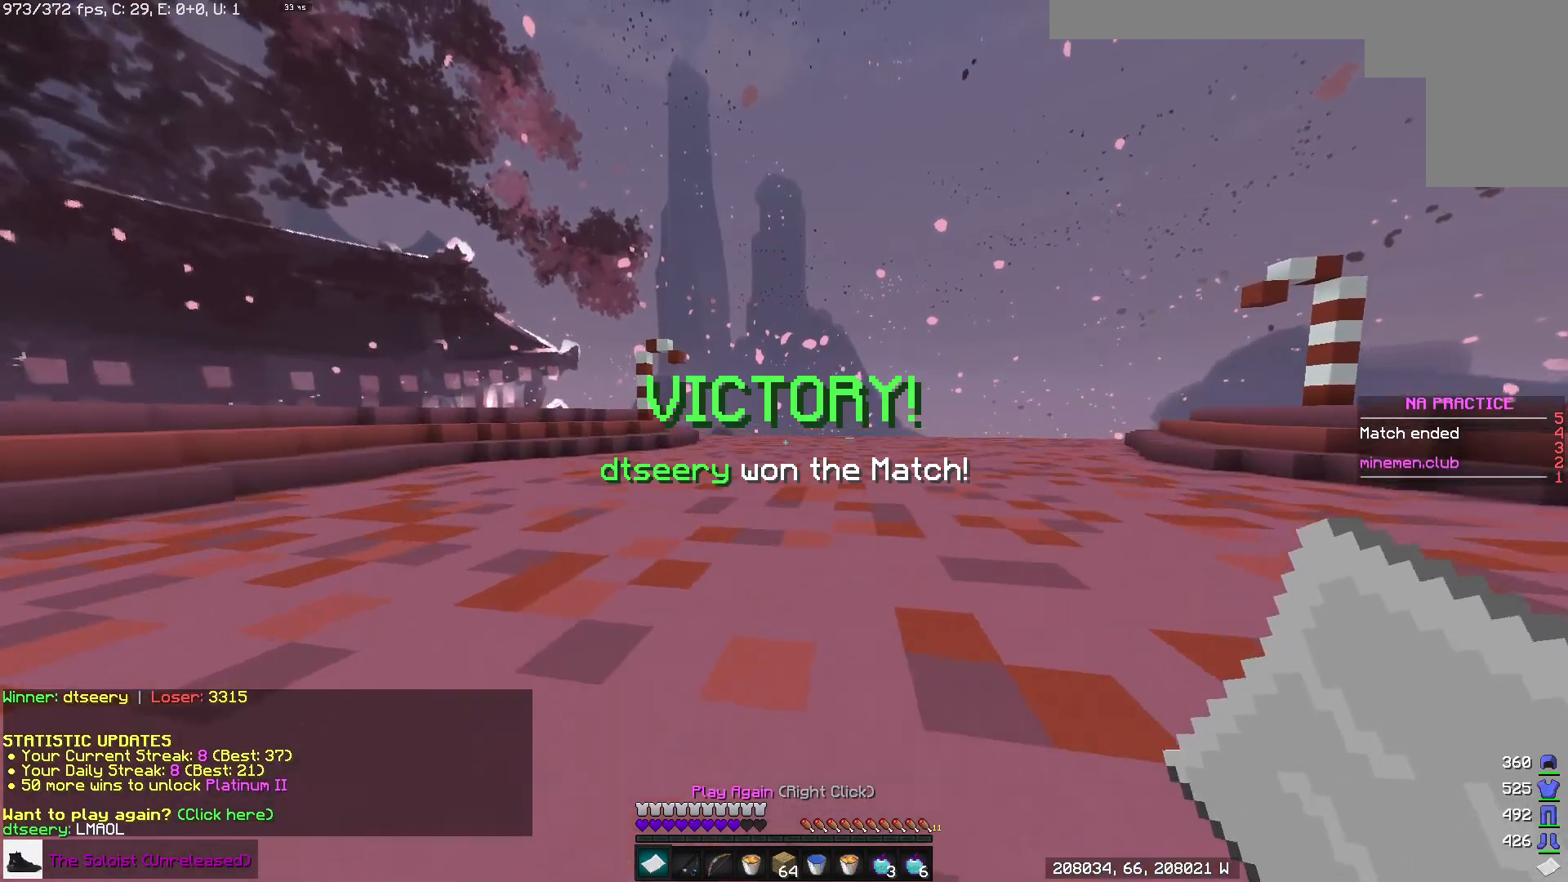
{"keys": ["d", "space", "w"], "mouse": [], "events": []}
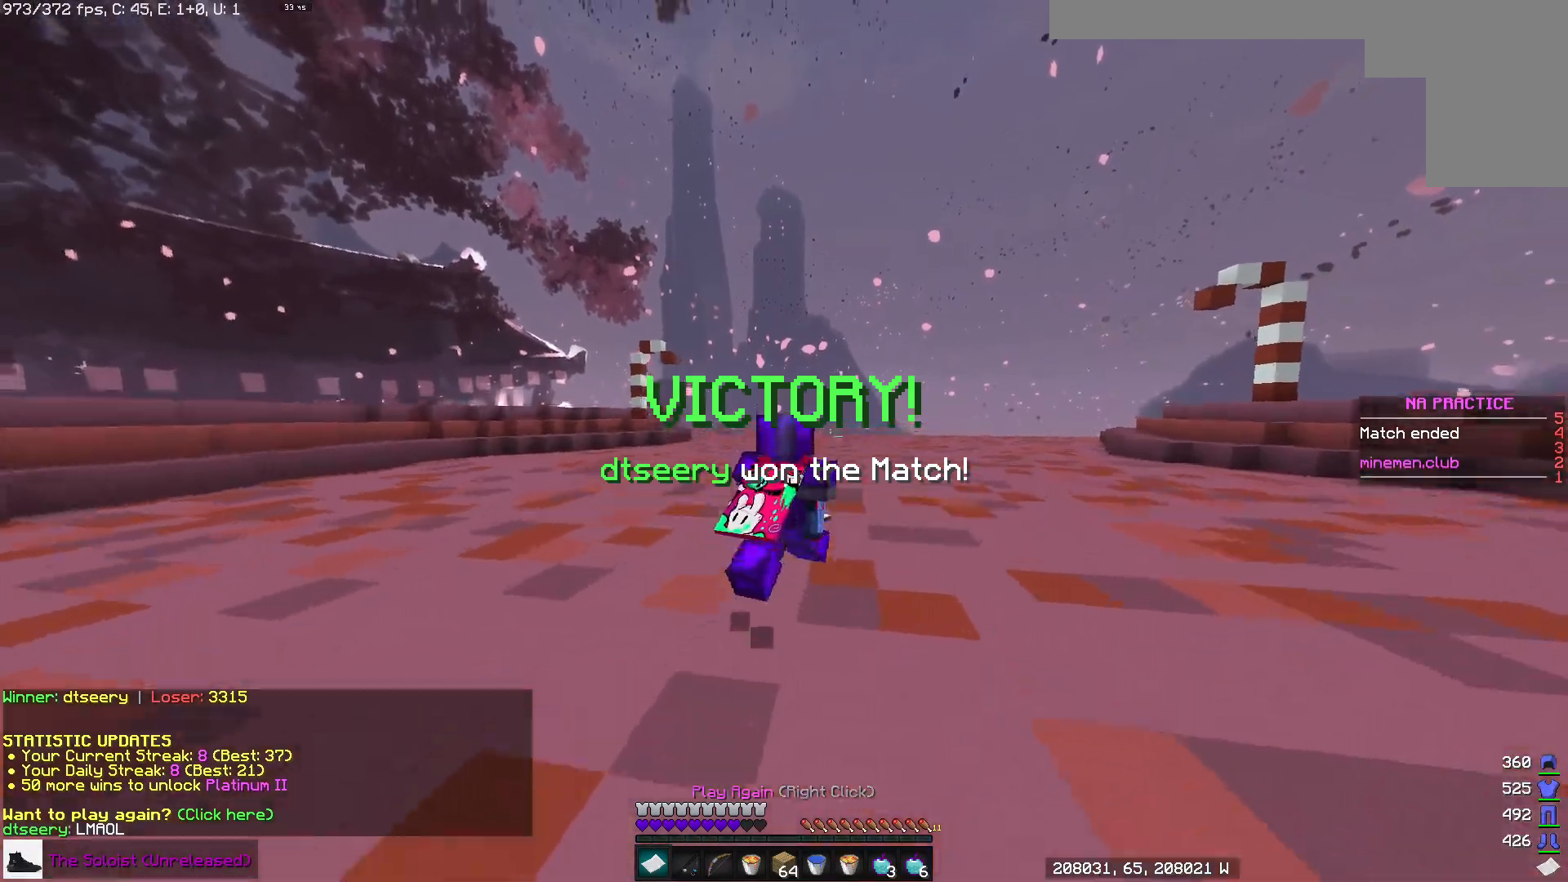
{"keys": ["space", "w"], "mouse": [], "events": [[400, "d", "up"]]}
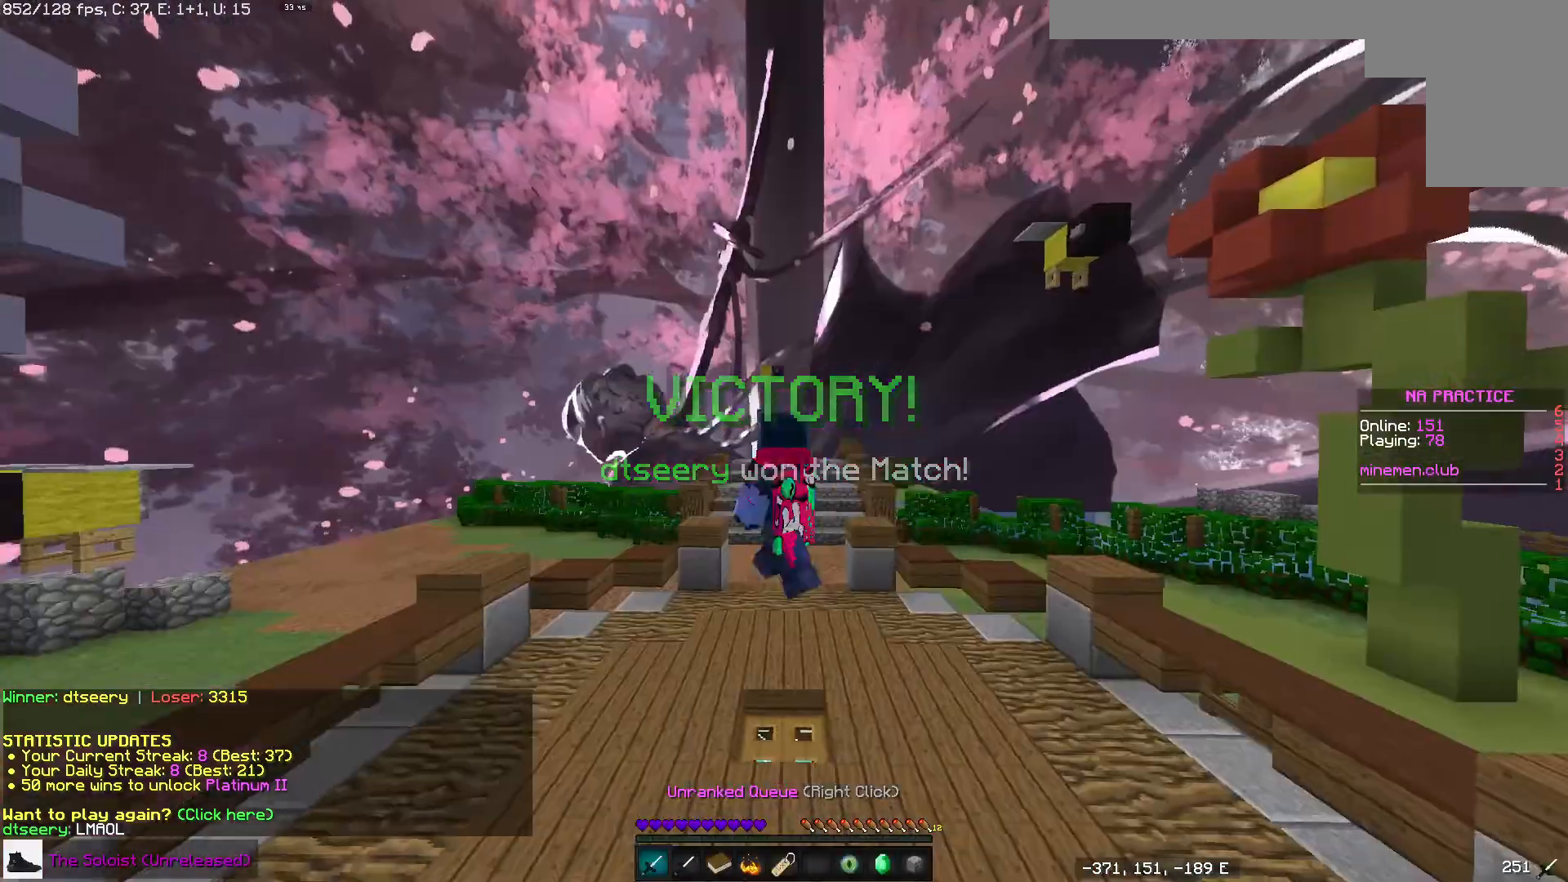
{"keys": ["space", "w"], "mouse": [], "events": []}
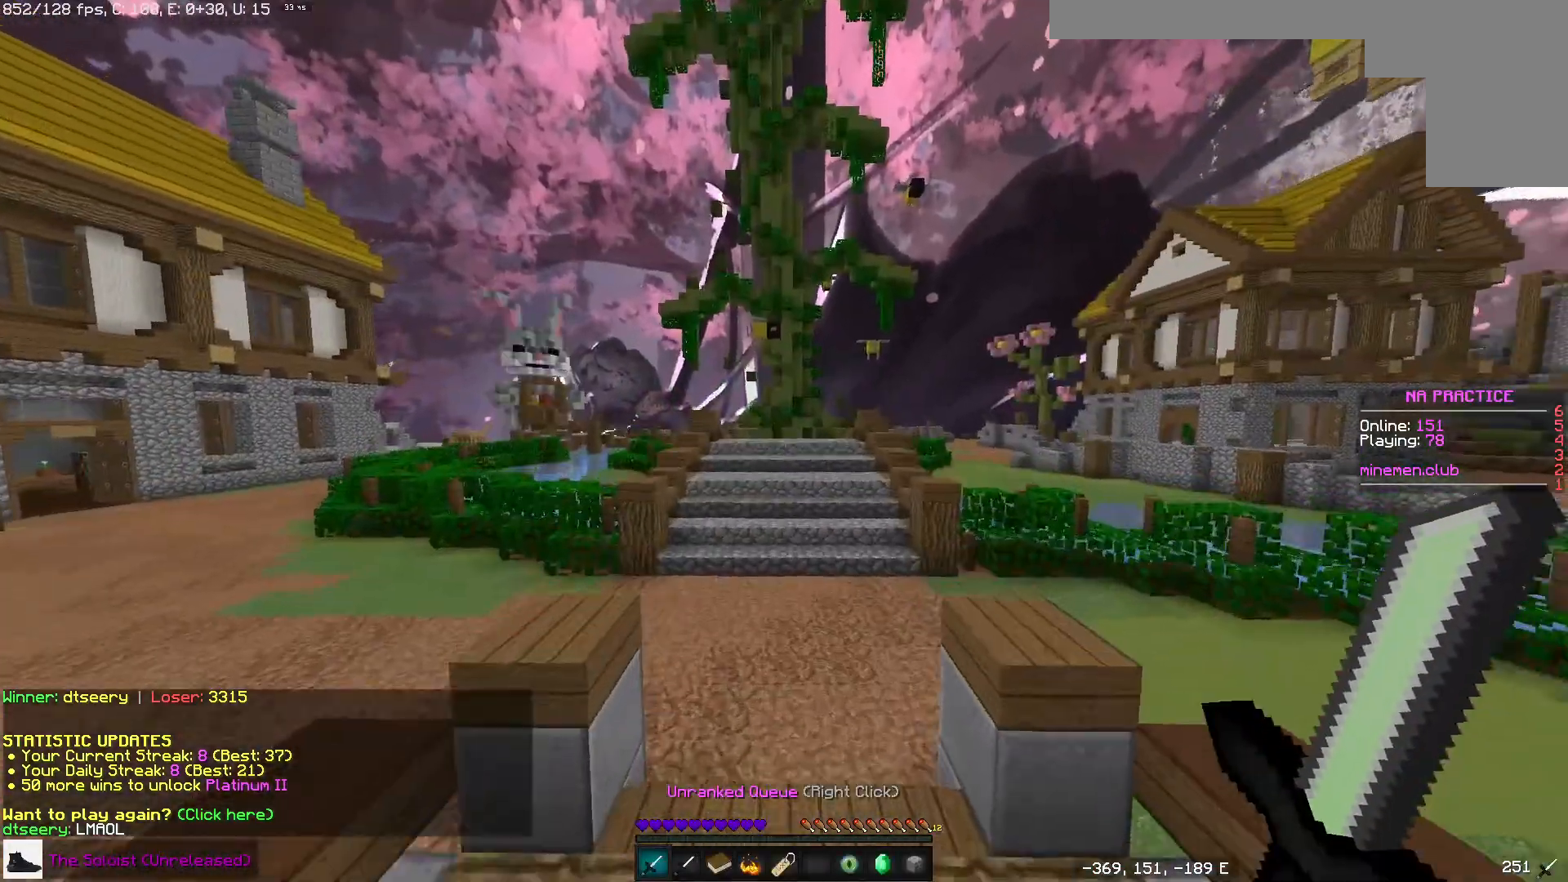
{"keys": ["space", "w"], "mouse": [], "events": []}
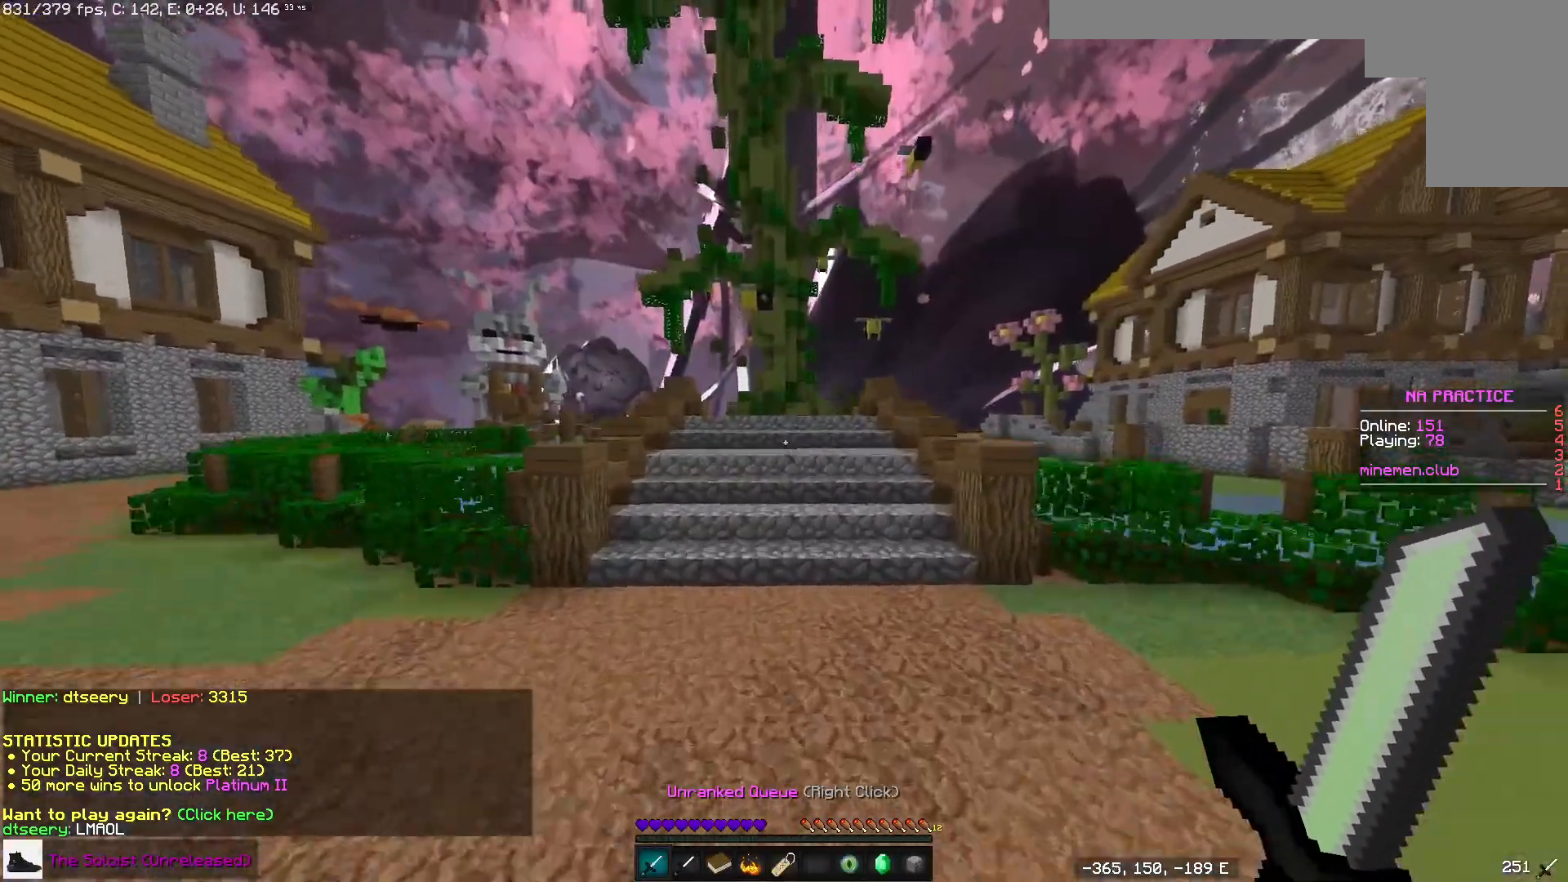
{"keys": ["space", "w"], "mouse": [], "events": []}
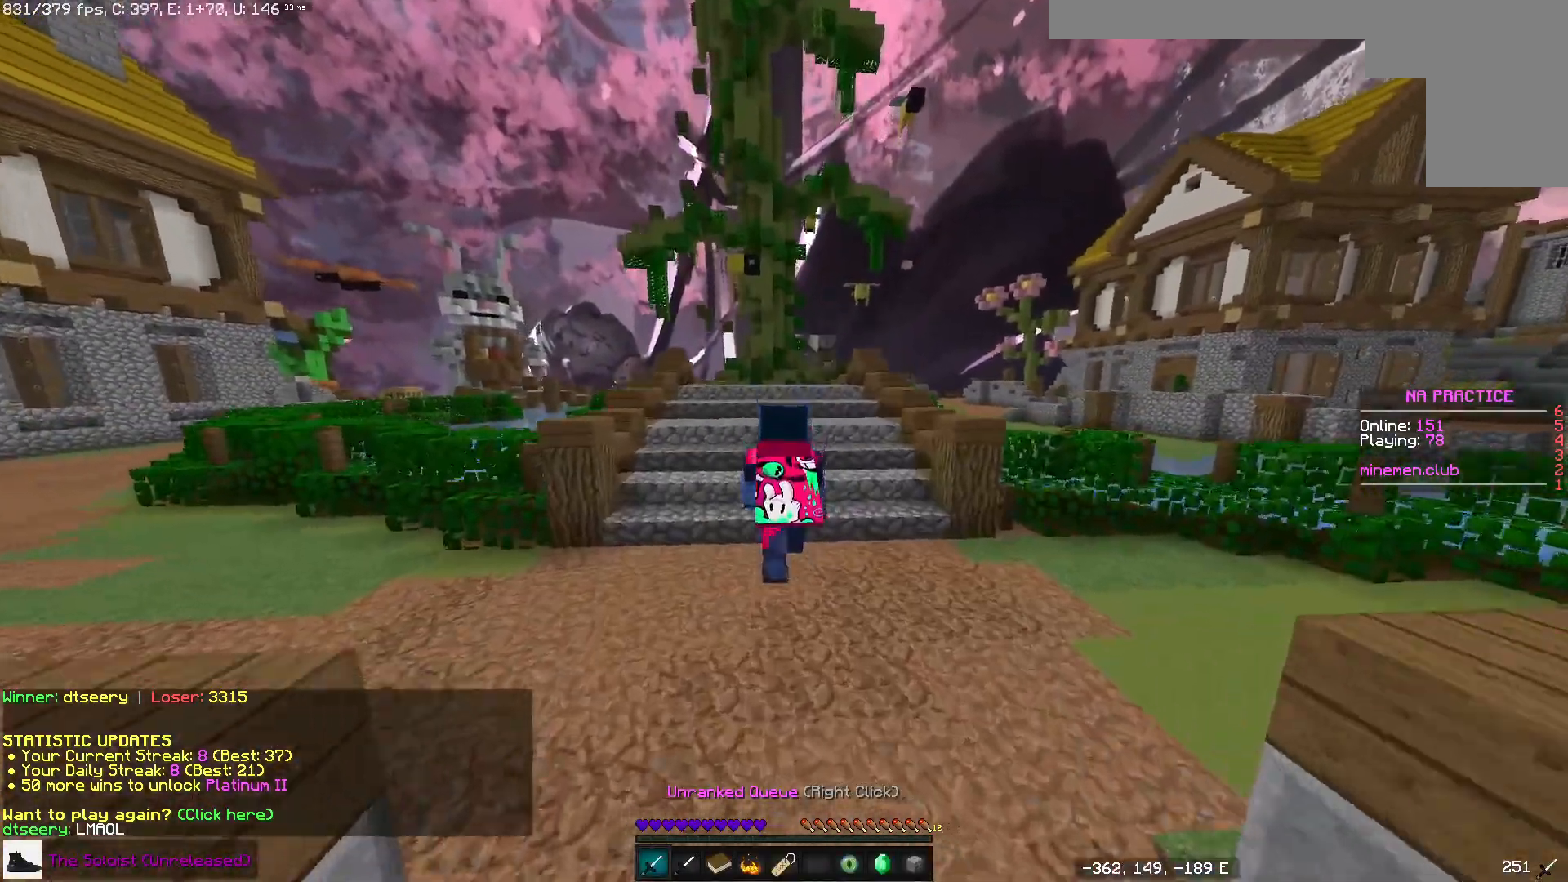
{"keys": ["space", "w"], "mouse": [], "events": []}
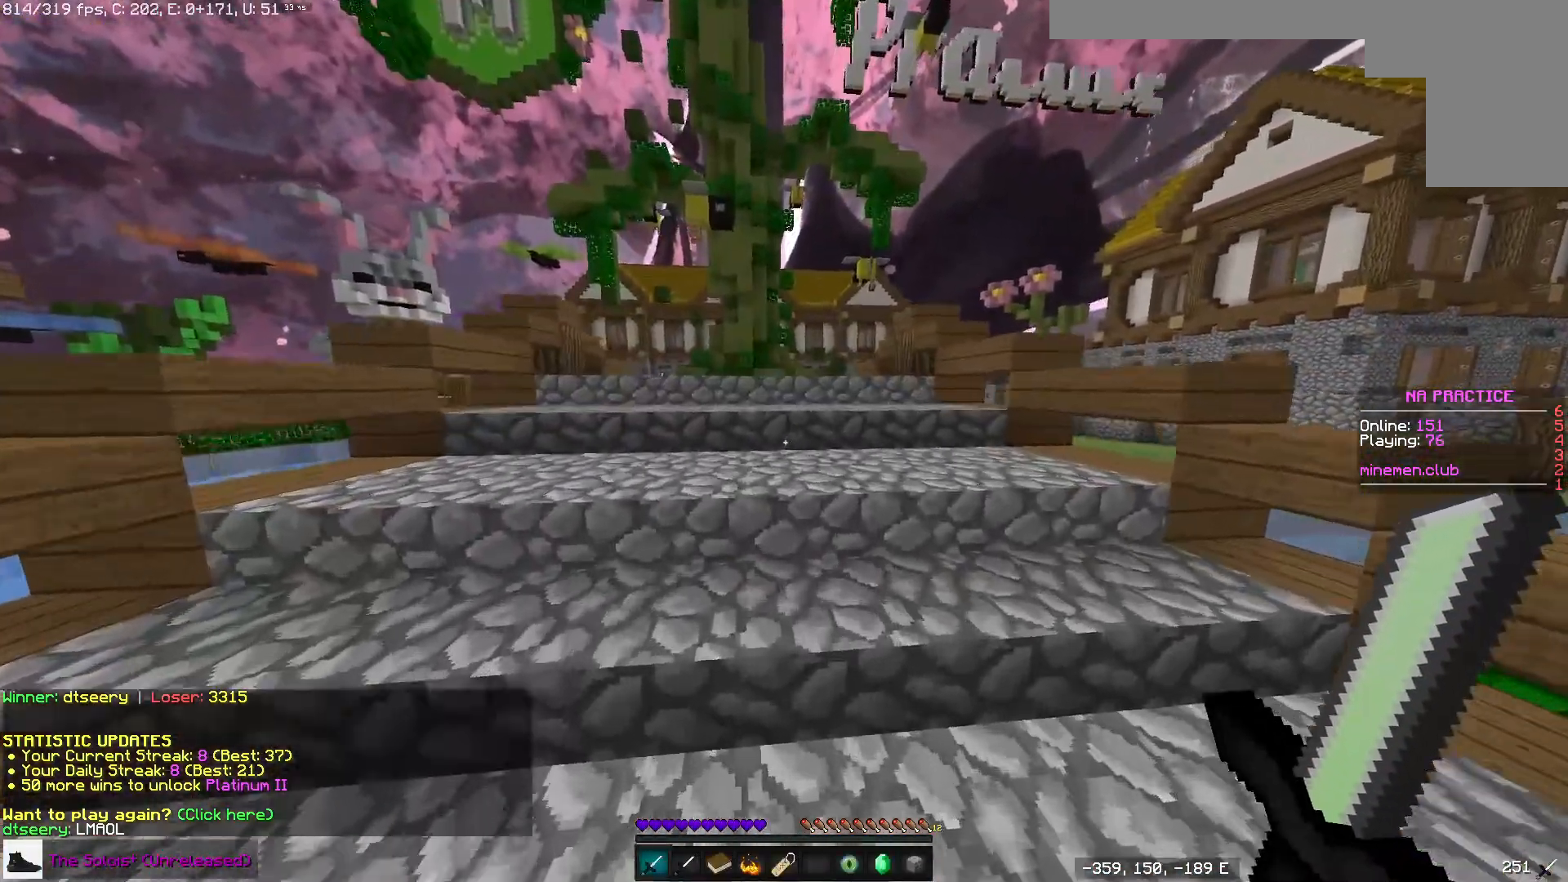
{"keys": ["d", "space", "w"], "mouse": ["left"], "events": [[333, "mouse_left", "down"], [367, "d", "down"], [433, "mouse_left", "up"], [483, "mouse_left", "down"]]}
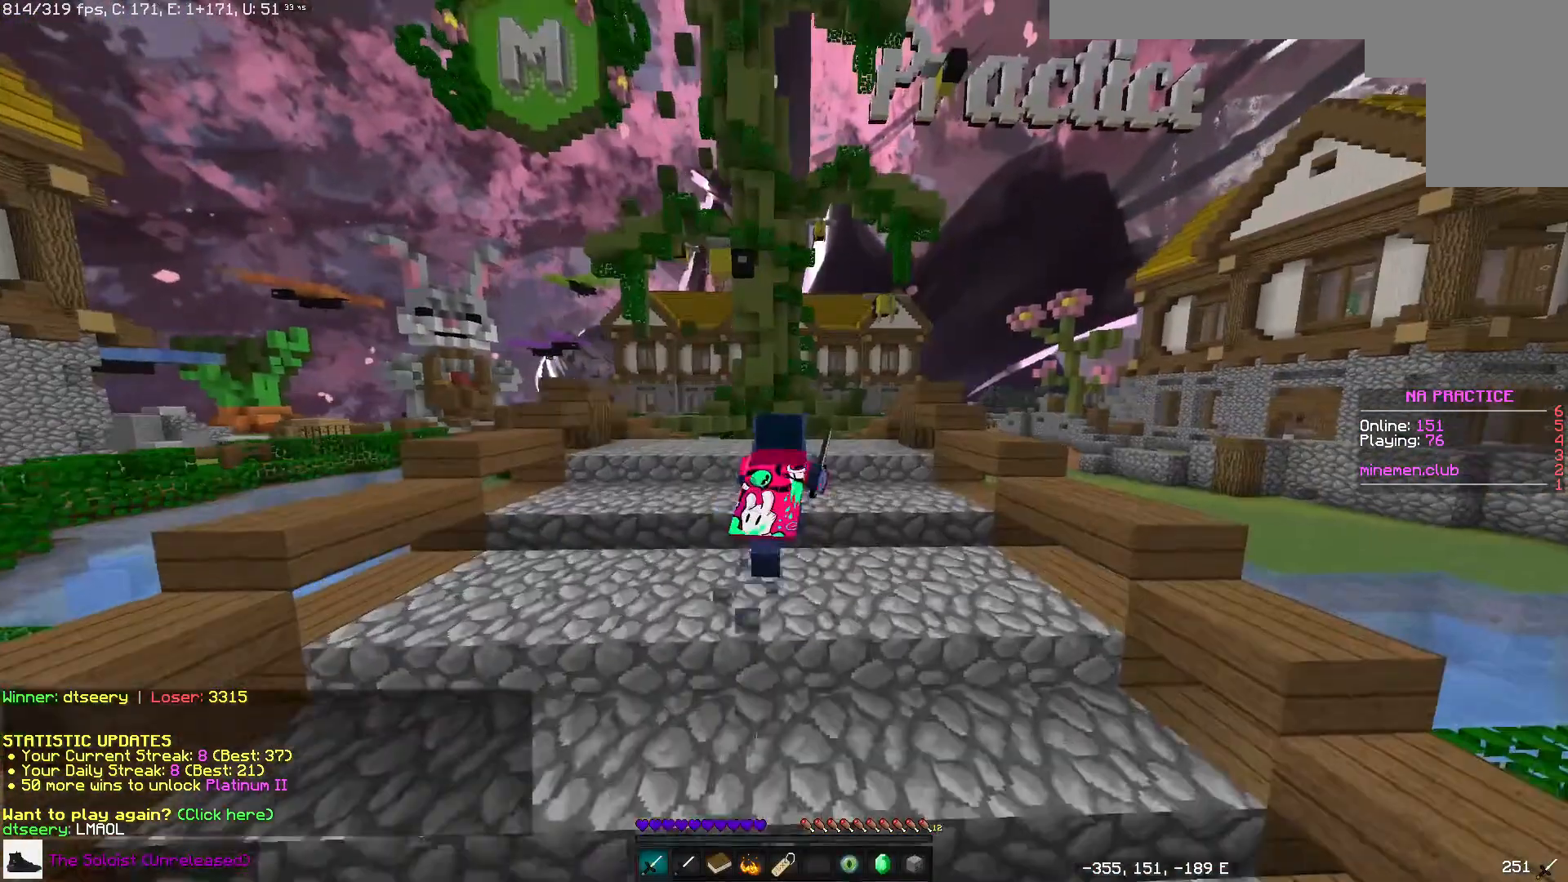
{"keys": ["space", "w"], "mouse": ["left"], "events": [[50, "mouse_left", "up"], [117, "mouse_left", "down"], [217, "mouse_left", "up"], [267, "d", "up"], [267, "space", "up"], [300, "mouse_left", "down"], [350, "space", "down"], [400, "mouse_left", "up"], [500, "mouse_left", "down"]]}
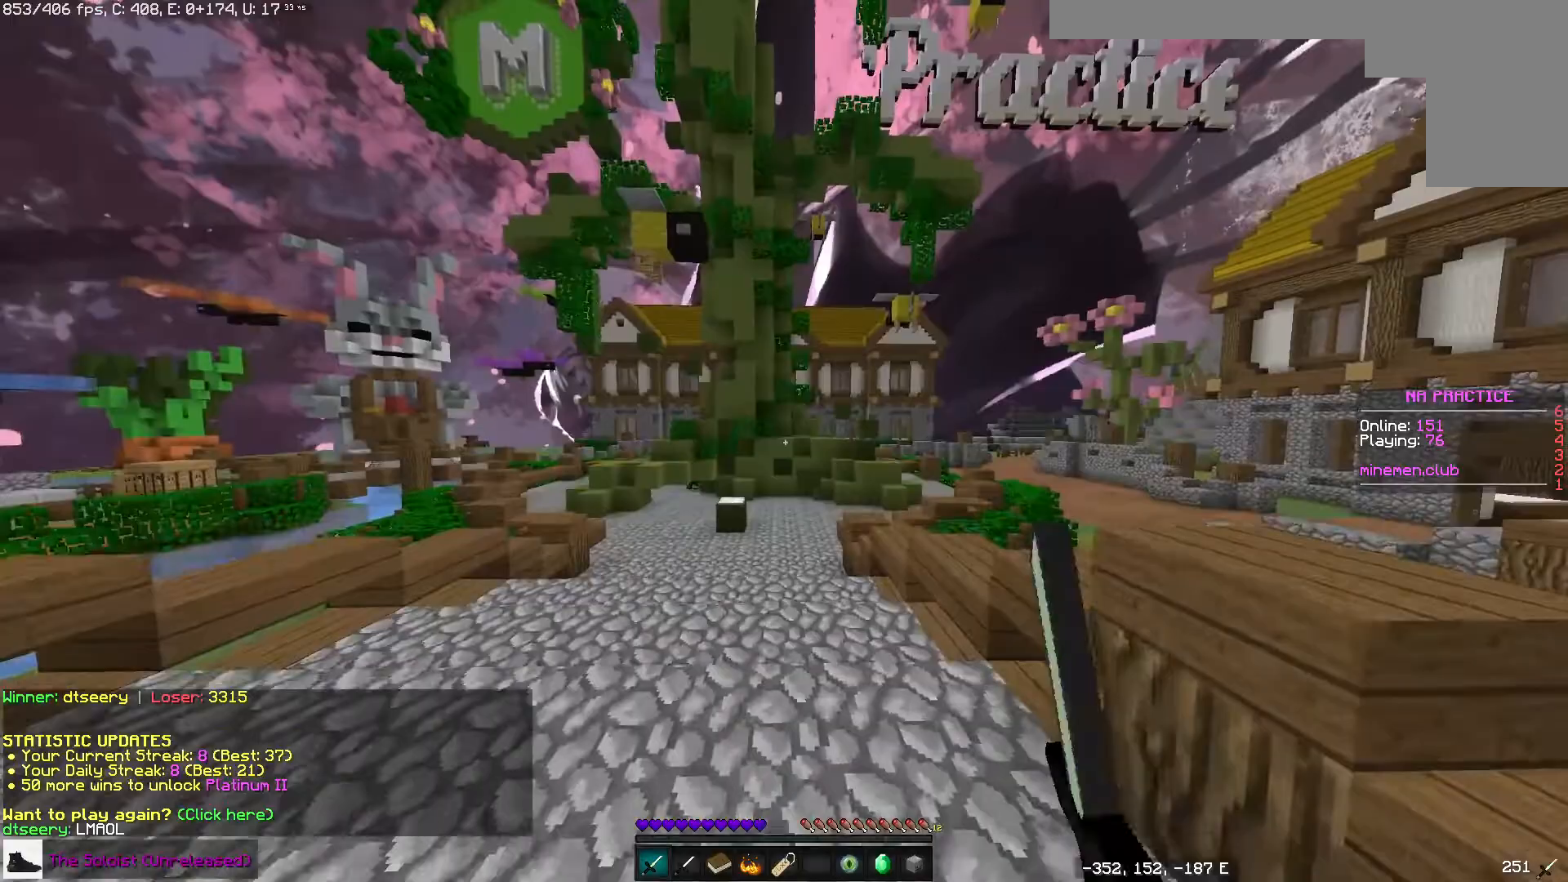
{"keys": ["w"], "mouse": [], "events": [[33, "space", "up"], [133, "mouse_left", "up"], [133, "space", "down"], [267, "mouse_left", "down"], [400, "mouse_left", "up"], [500, "space", "up"]]}
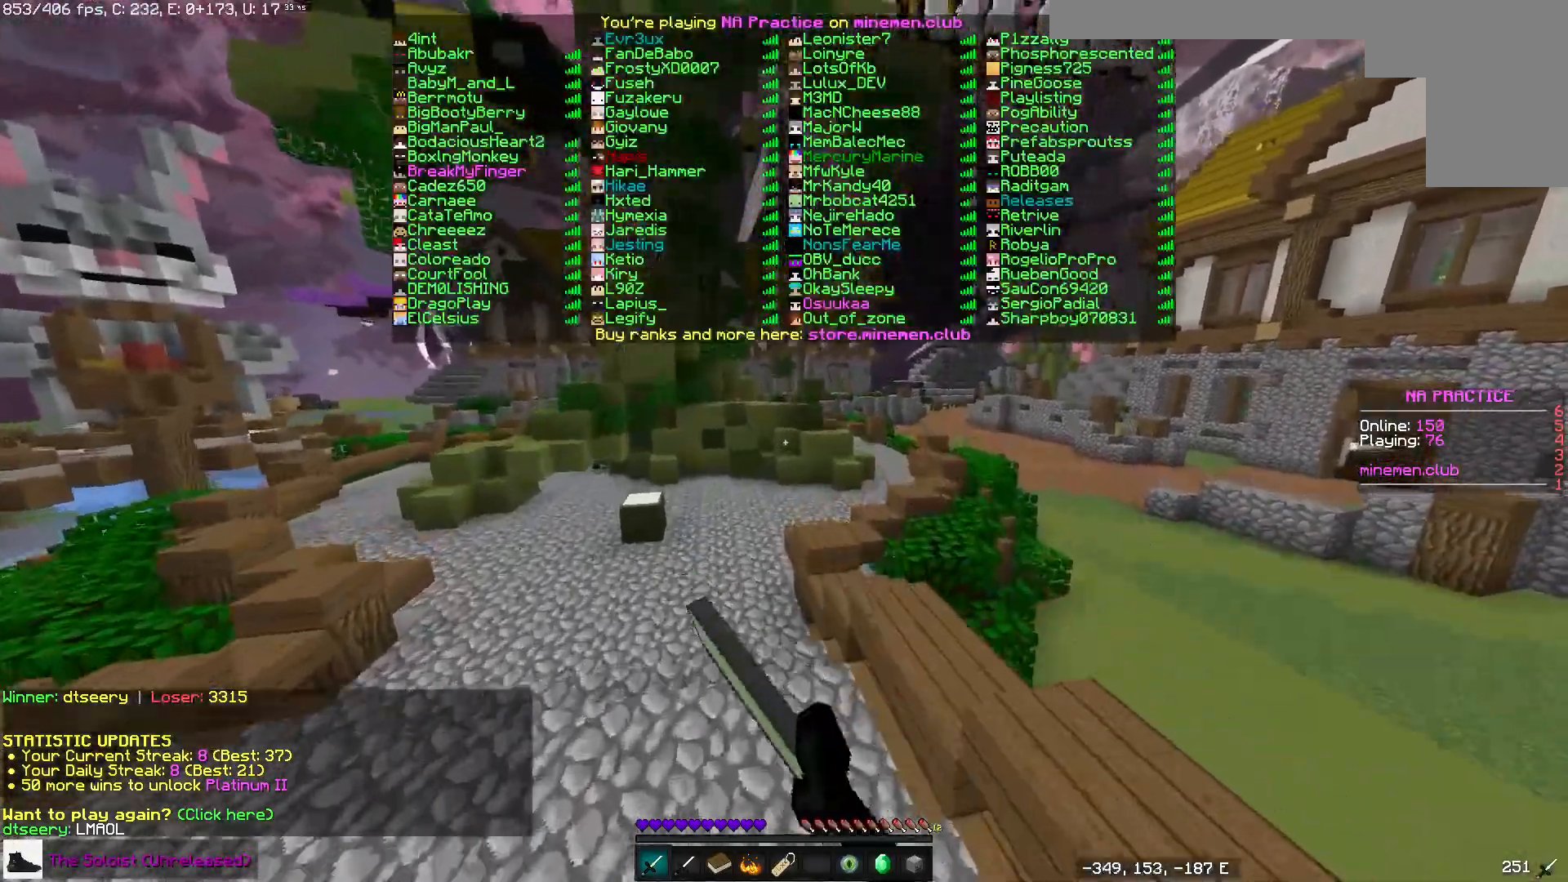
{"keys": ["space", "w"], "mouse": [], "events": [[17, "mouse_left", "down"], [133, "mouse_left", "up"], [283, "mouse_left", "down"], [400, "mouse_left", "up"], [417, "space", "down"]]}
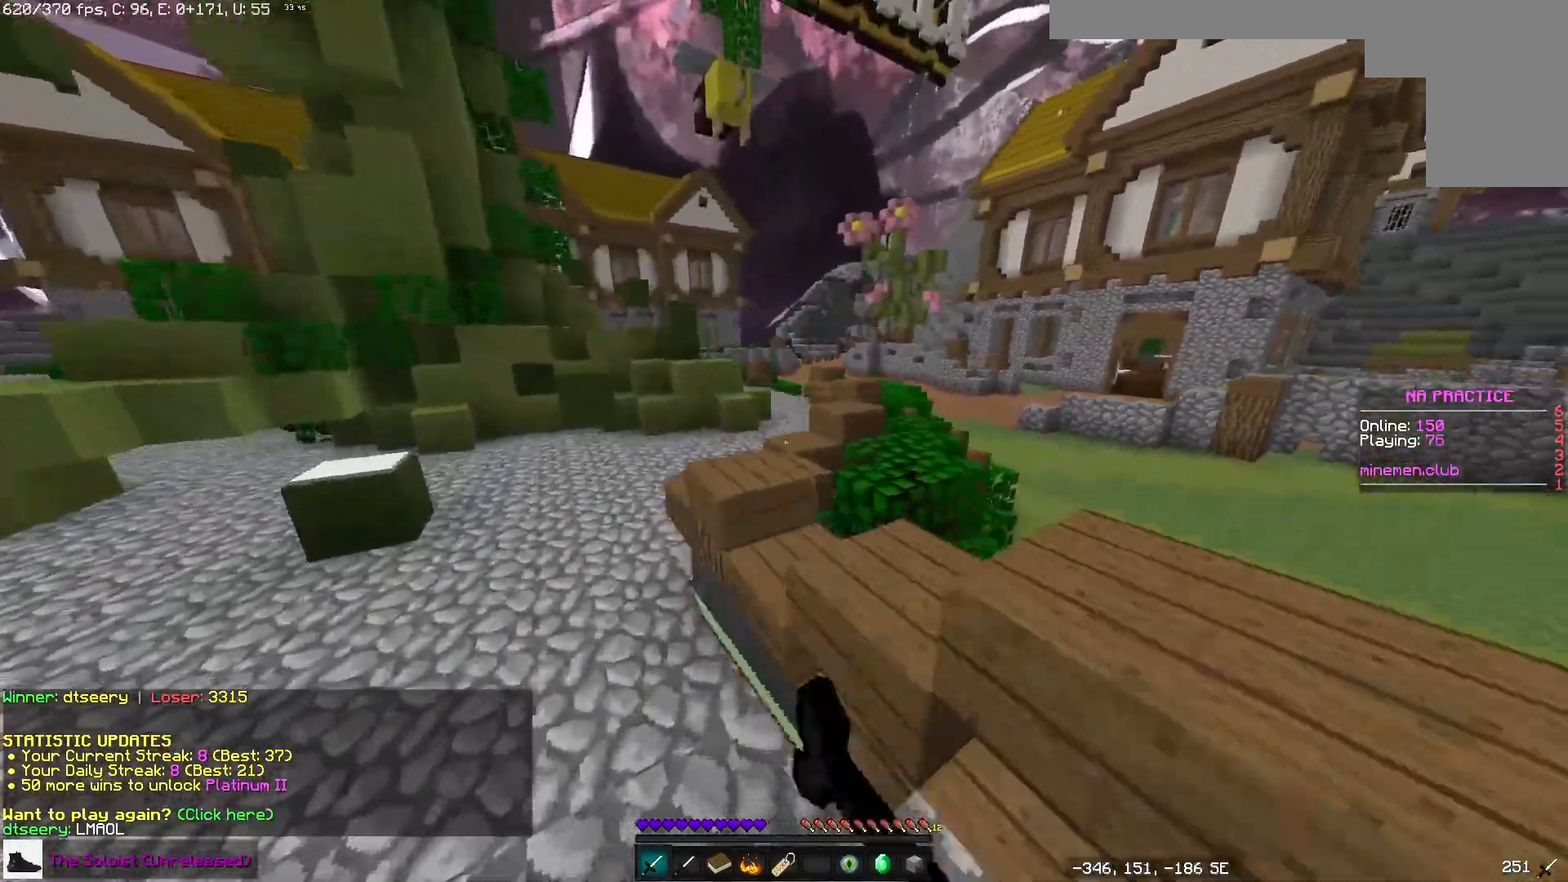
{"keys": ["d", "space", "w"], "mouse": [], "events": [[50, "mouse_left", "down"], [183, "mouse_left", "up"], [250, "space", "up"], [283, "d", "down"], [283, "mouse_left", "down"], [367, "space", "down"], [400, "mouse_left", "up"]]}
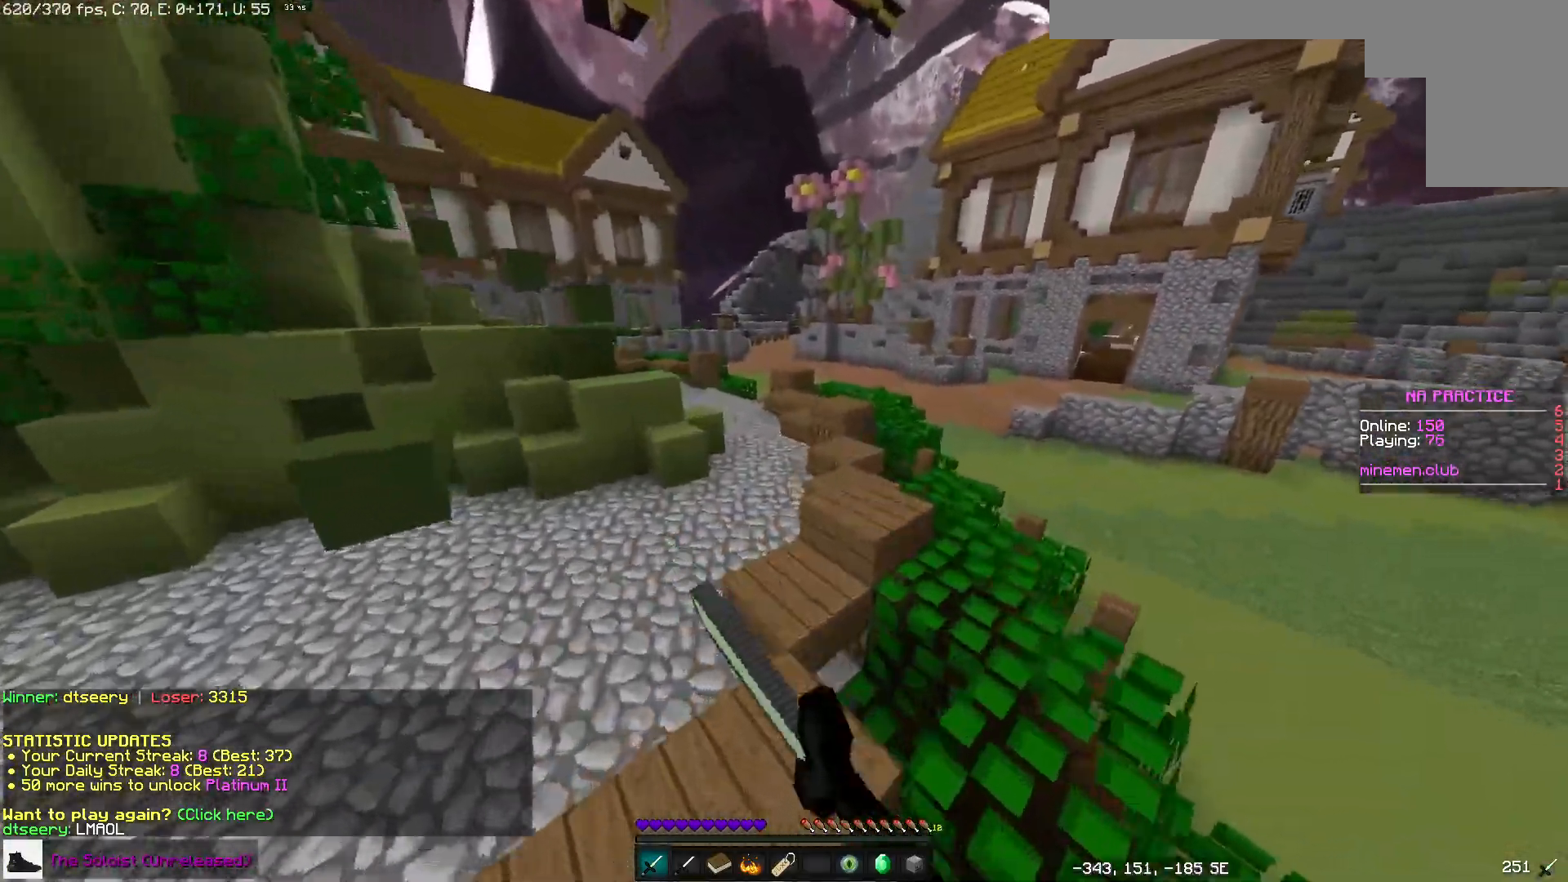
{"keys": ["space", "w"], "mouse": [], "events": [[17, "mouse_left", "down"], [150, "mouse_left", "up"], [233, "d", "up"], [233, "space", "up"], [317, "mouse_left", "down"], [467, "mouse_left", "up"], [483, "space", "down"]]}
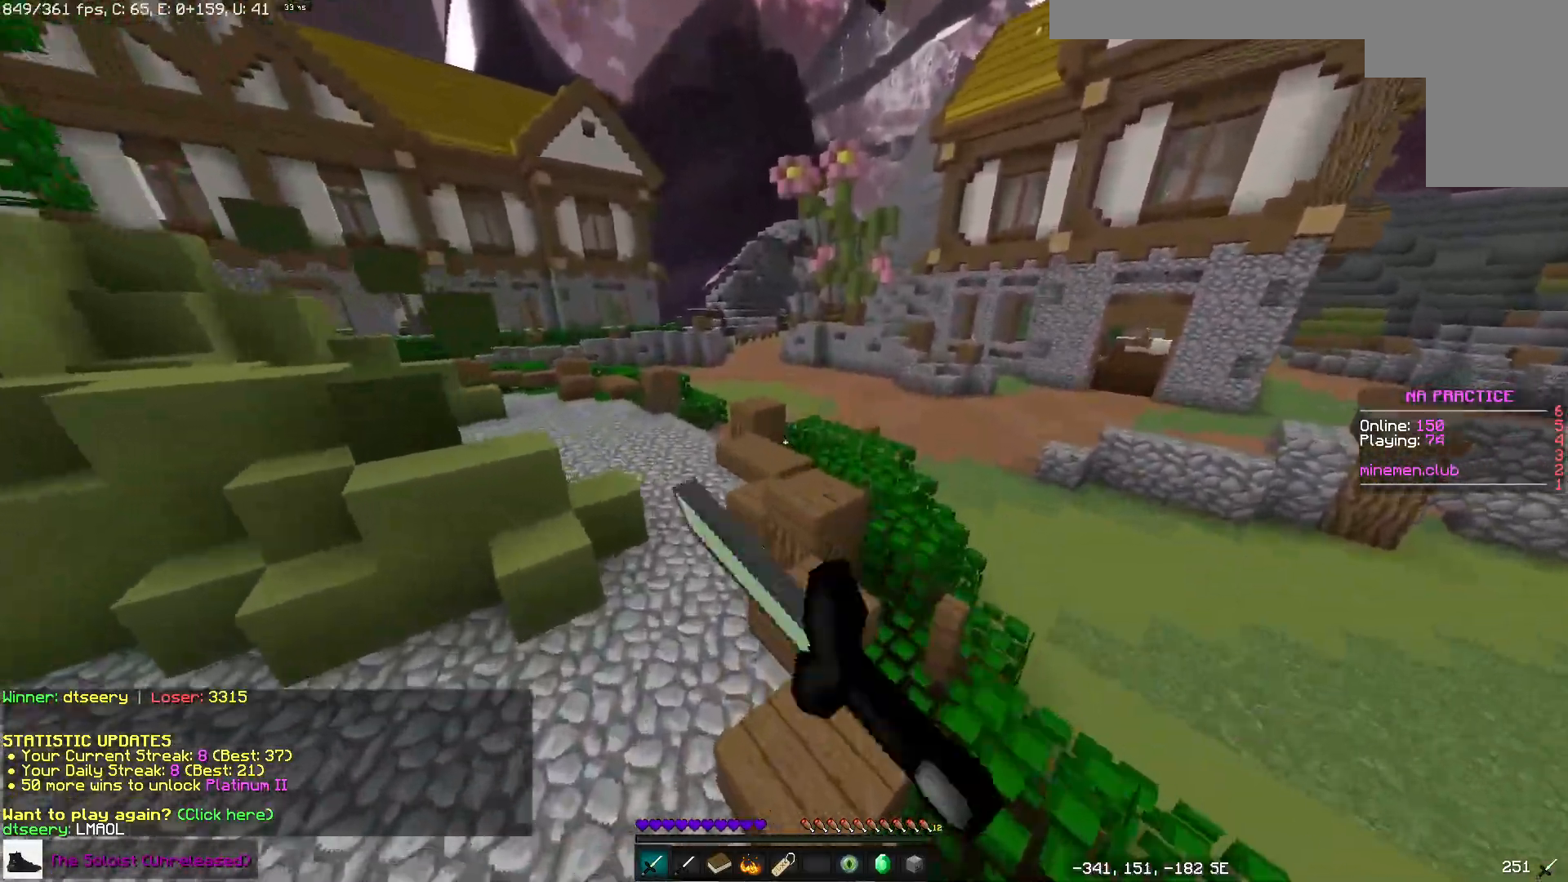
{"keys": ["w"], "mouse": ["left"], "events": [[67, "mouse_left", "down"], [200, "mouse_left", "up"], [300, "space", "up"], [367, "mouse_left", "down"]]}
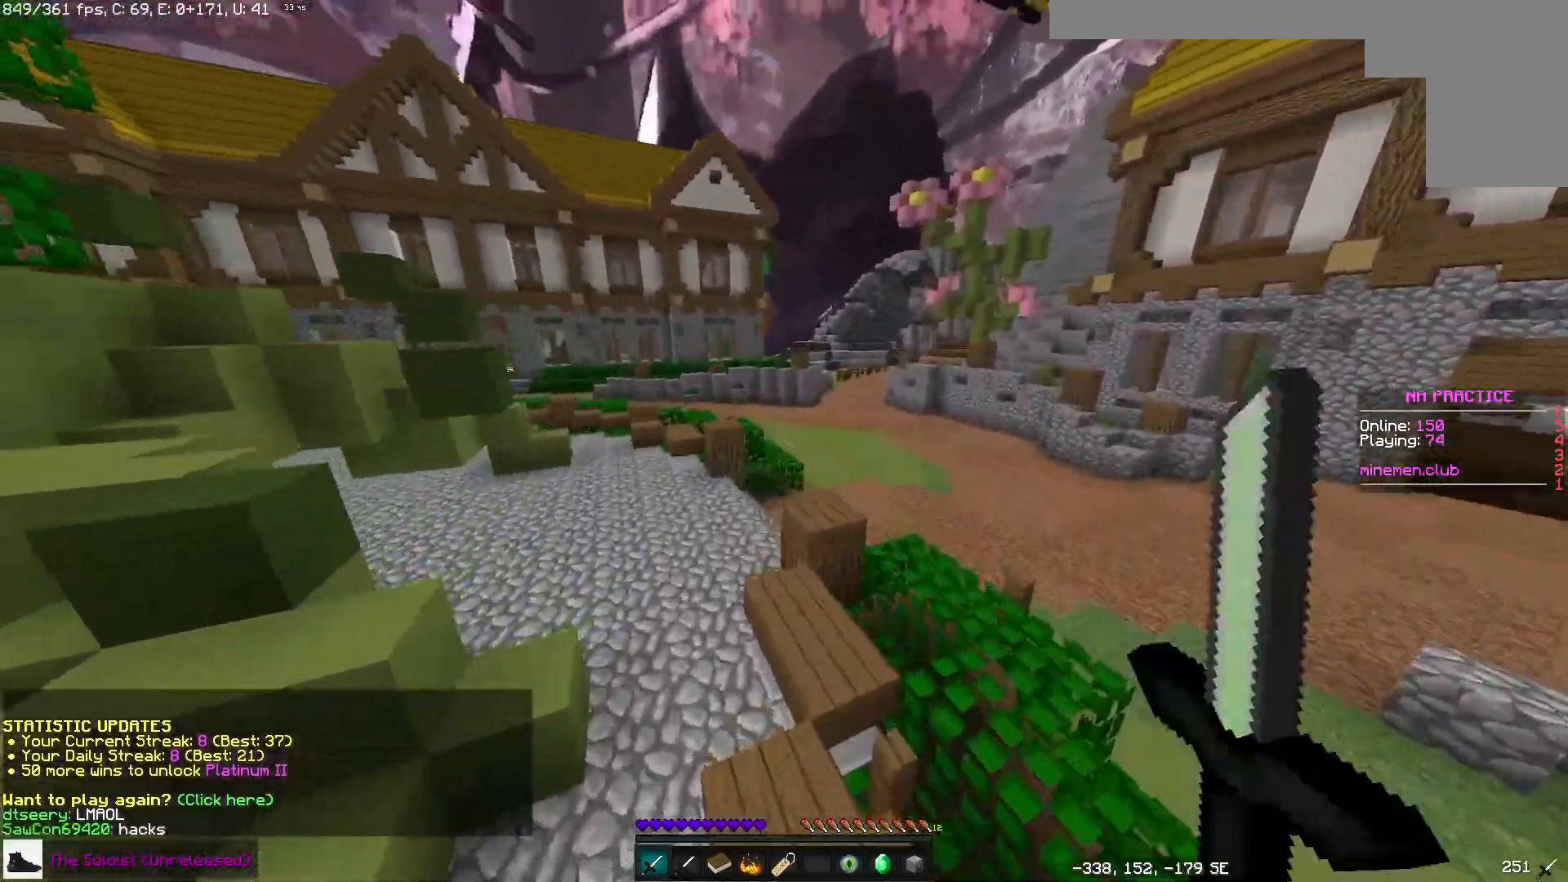
{"keys": ["w"], "mouse": [], "events": [[17, "mouse_left", "up"], [67, "space", "down"], [100, "mouse_left", "down"], [233, "mouse_left", "up"], [283, "mouse_left", "down"], [433, "mouse_left", "up"], [433, "space", "up"]]}
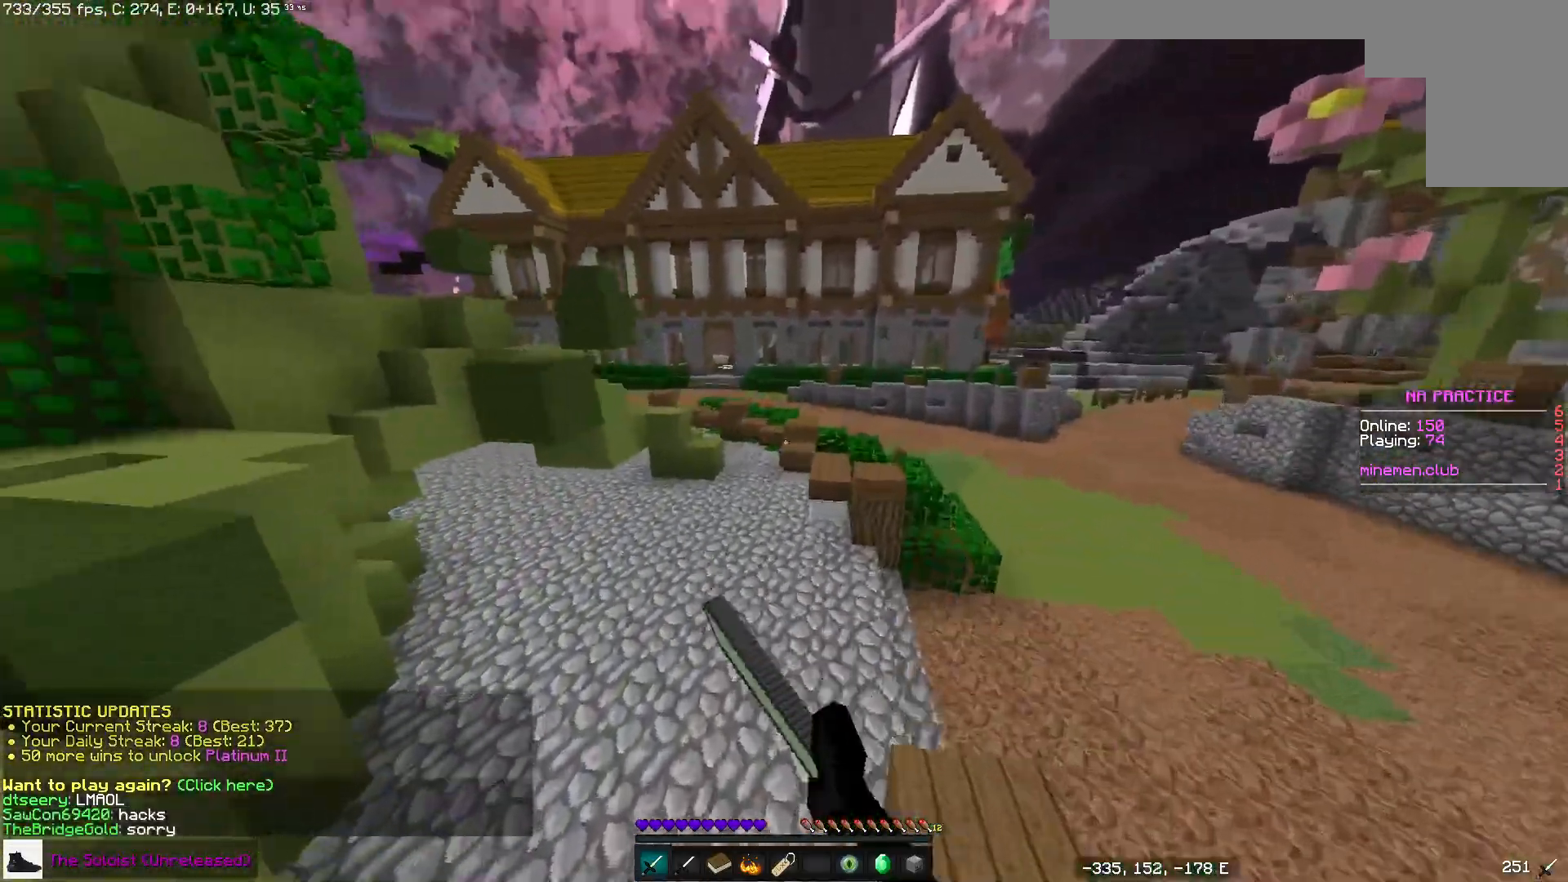
{"keys": ["space", "w"], "mouse": [], "events": [[33, "mouse_left", "down"], [183, "mouse_left", "up"], [267, "mouse_left", "down"], [283, "space", "down"], [383, "mouse_left", "up"]]}
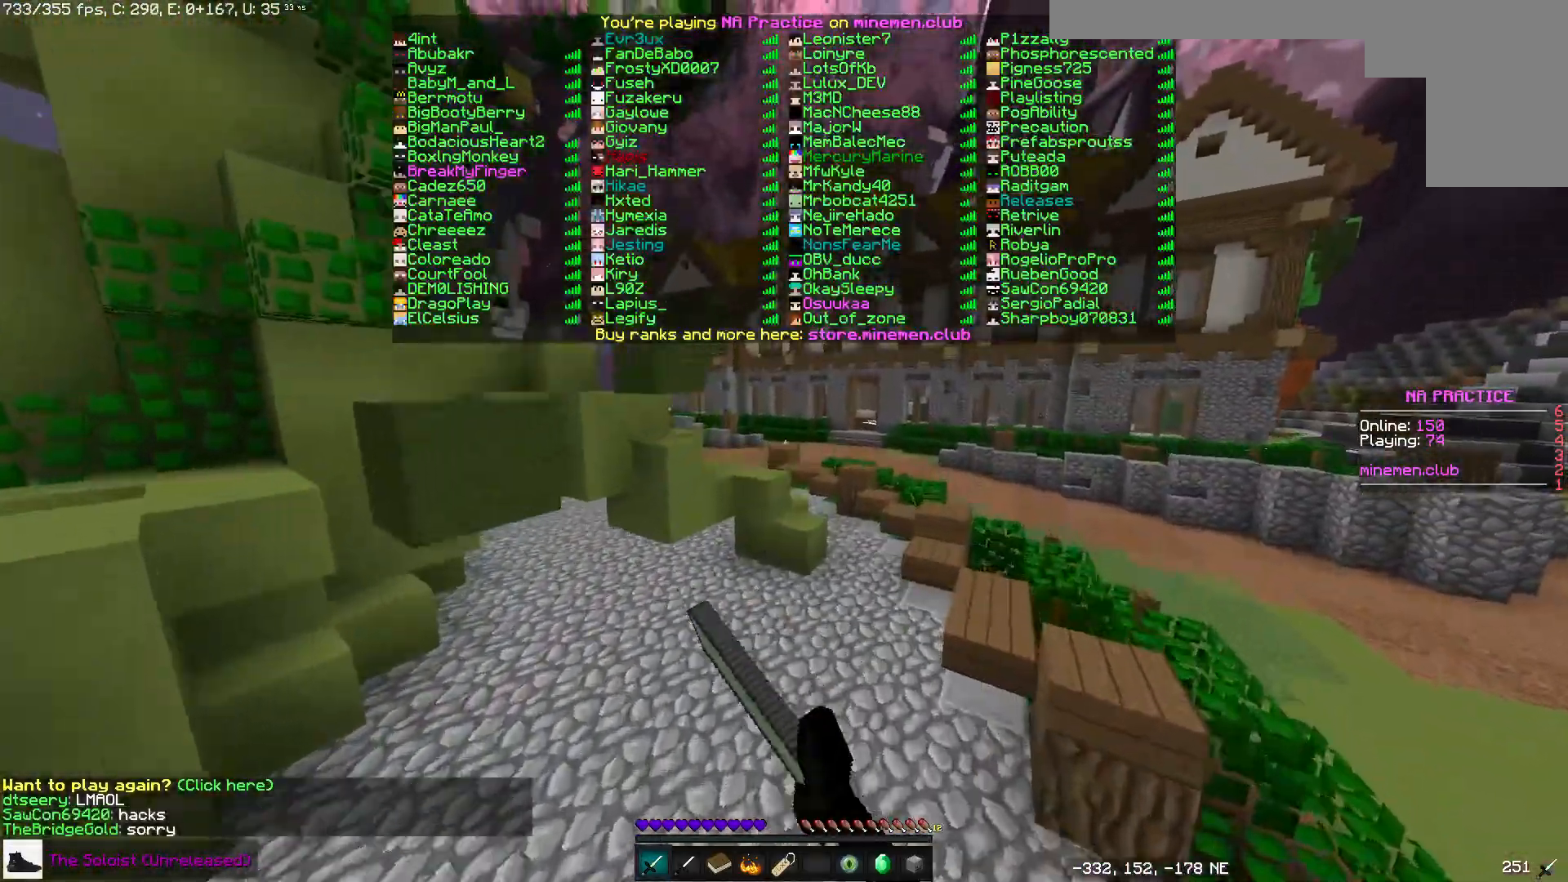
{"keys": ["space", "w"], "mouse": [], "events": [[33, "mouse_left", "down"], [167, "mouse_left", "up"], [183, "space", "up"], [317, "mouse_left", "down"], [483, "mouse_left", "up"], [483, "space", "down"]]}
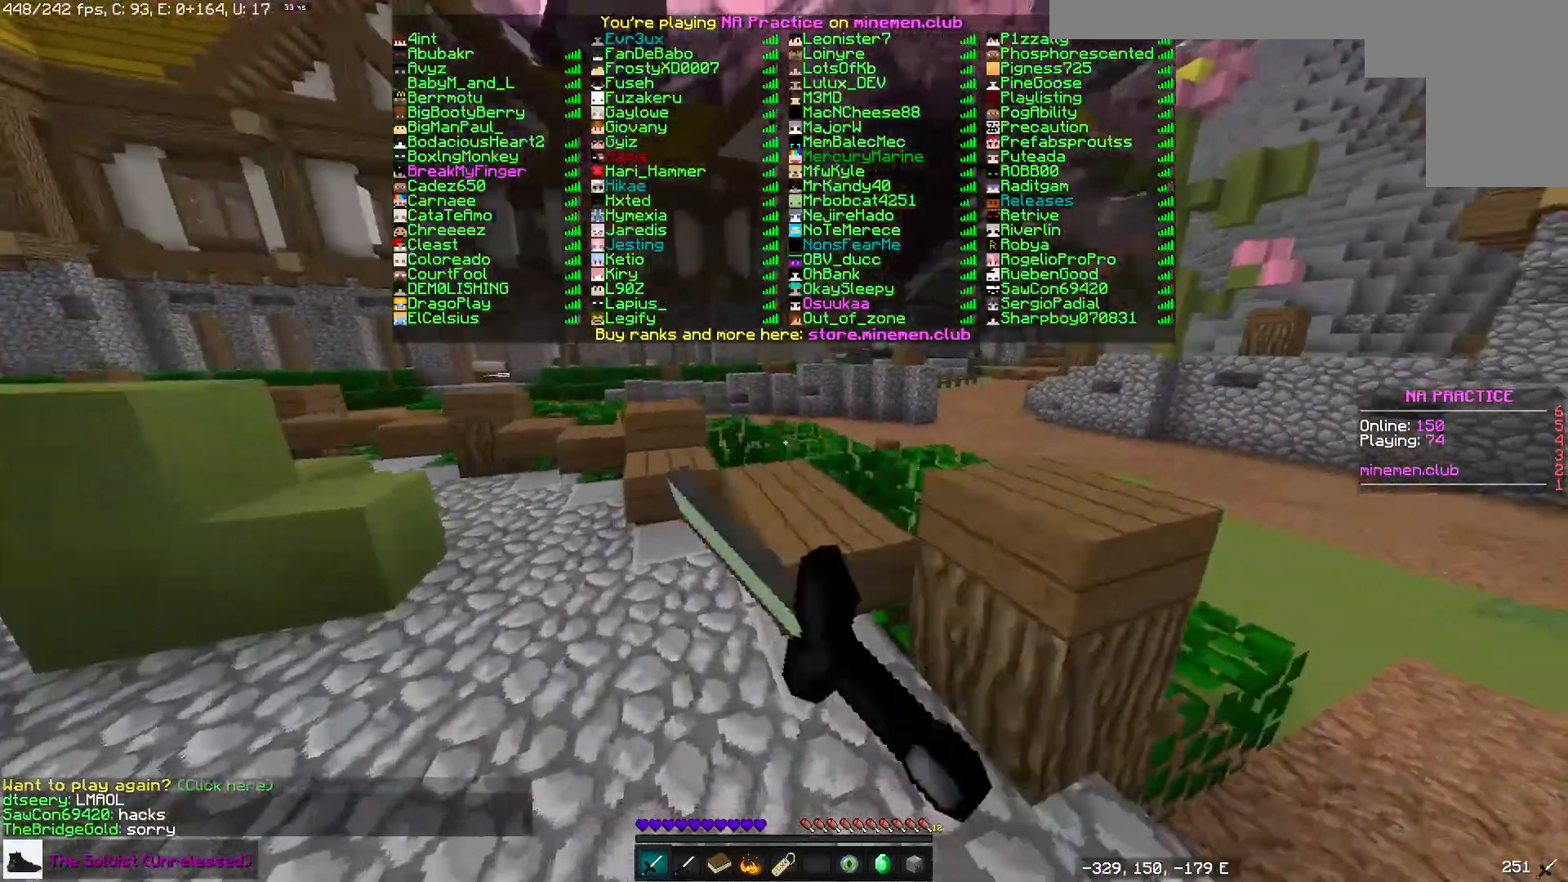
{"keys": ["space", "w"], "mouse": [], "events": [[67, "d", "down"], [83, "mouse_left", "down"], [217, "space", "up"], [233, "d", "up"], [250, "mouse_left", "up"], [333, "mouse_left", "down"], [400, "space", "down"], [467, "mouse_left", "up"]]}
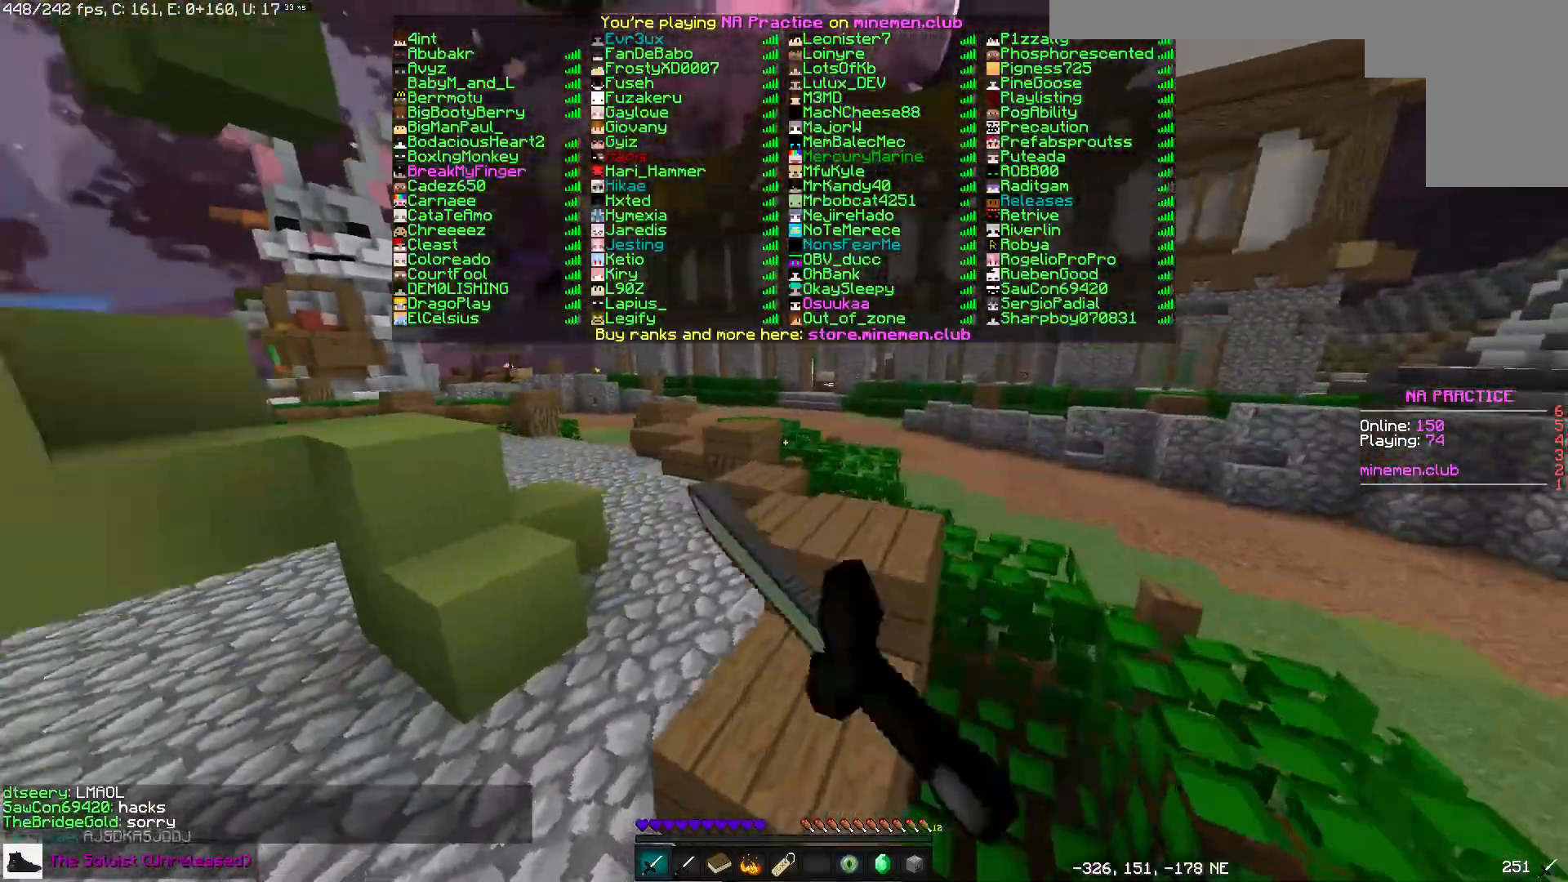
{"keys": ["space", "w"], "mouse": [], "events": [[83, "mouse_left", "down"], [233, "mouse_left", "up"]]}
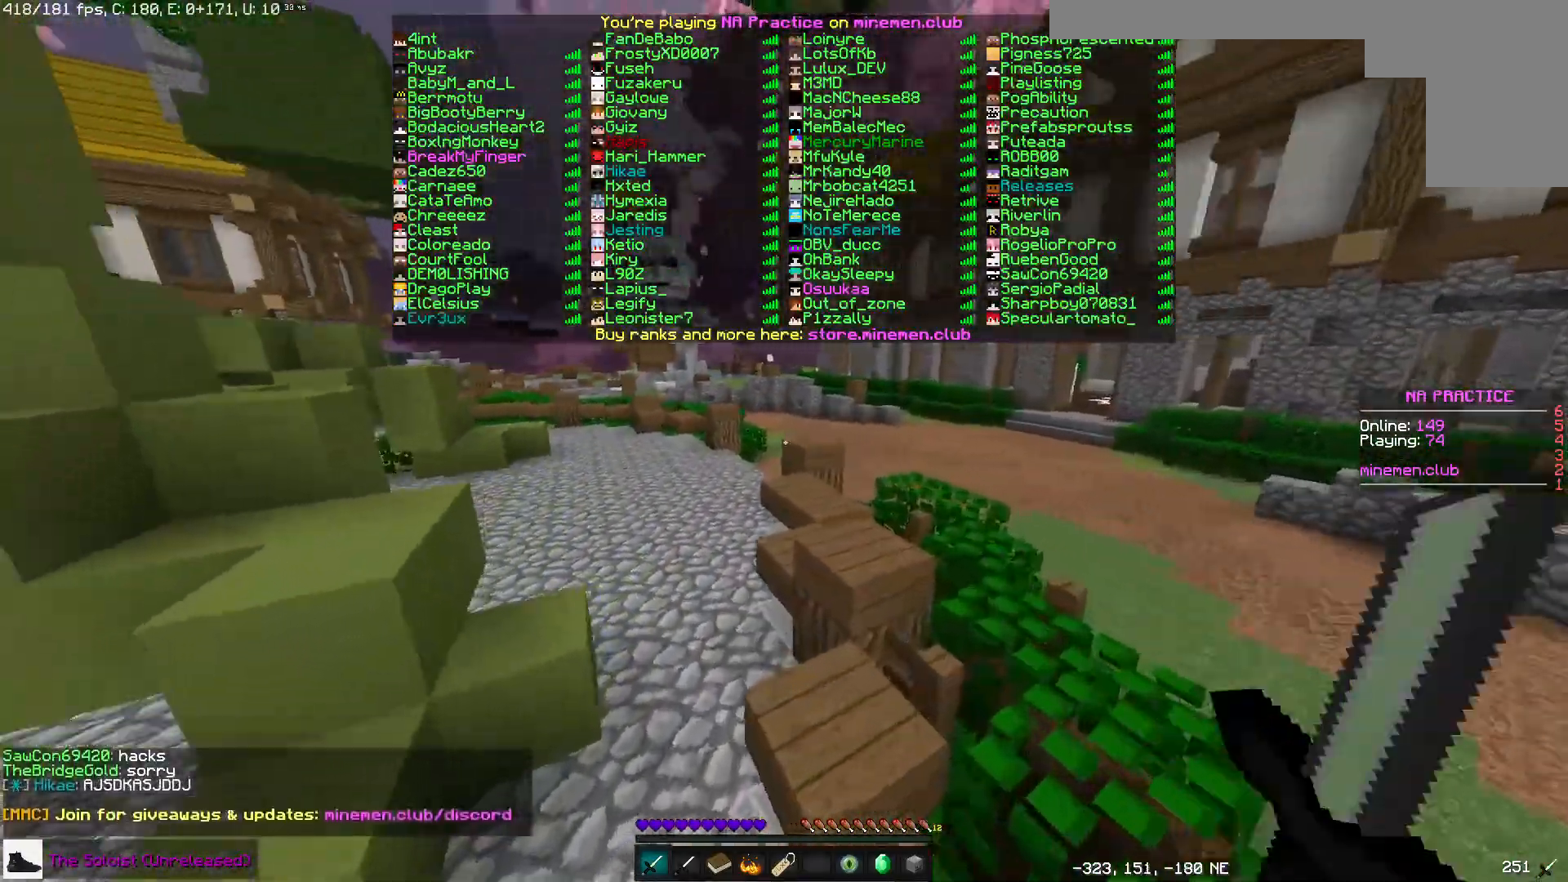
{"keys": ["d", "space", "w"], "mouse": [], "events": [[400, "d", "down"]]}
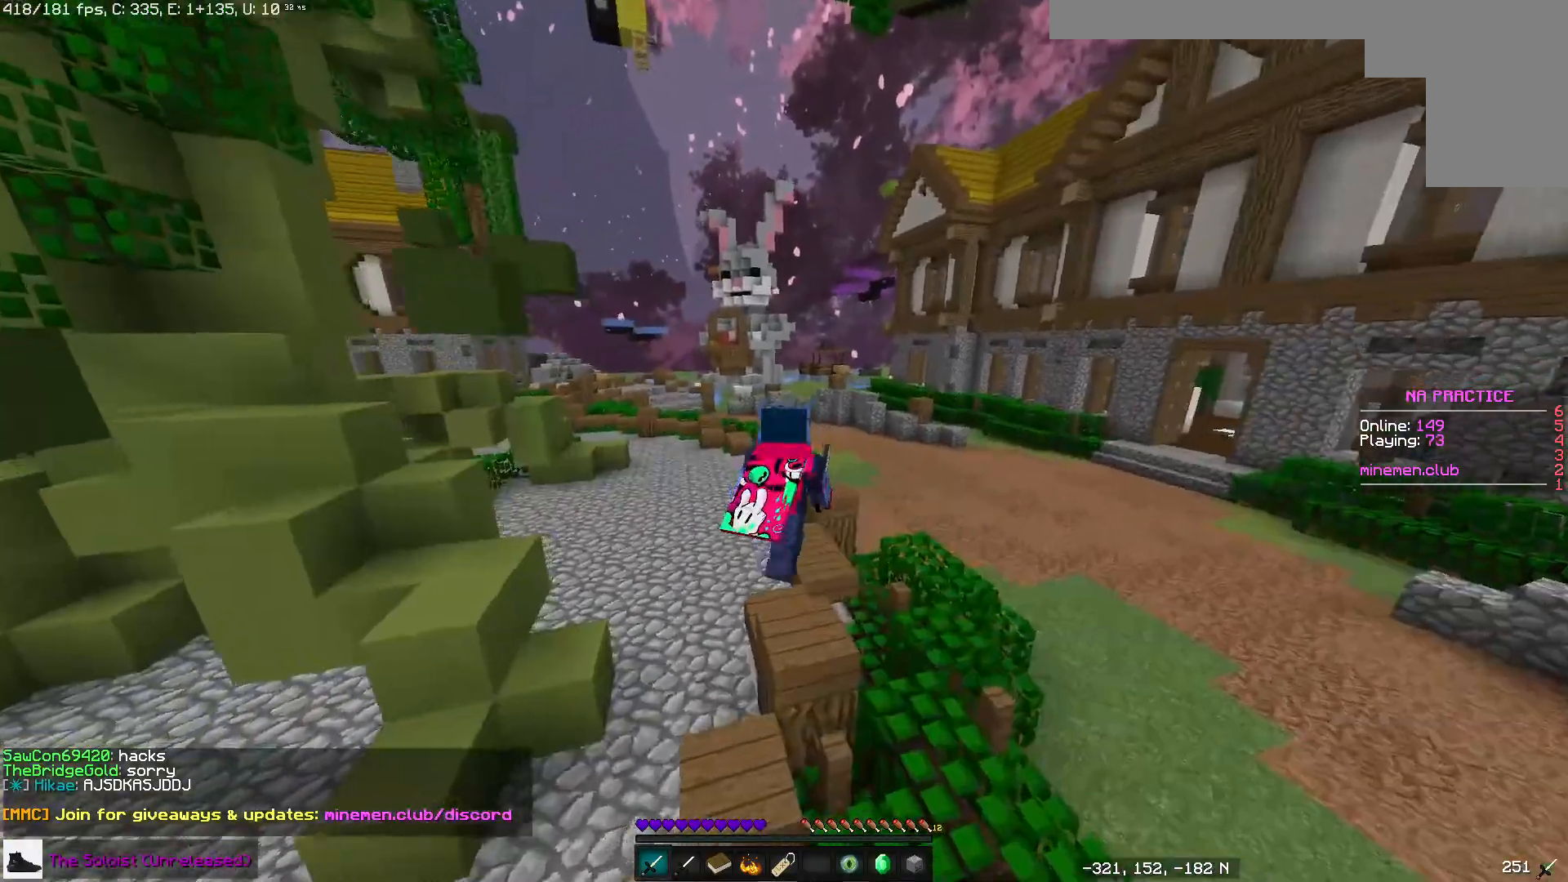
{"keys": ["w"], "mouse": [], "events": [[33, "d", "up"], [383, "space", "up"]]}
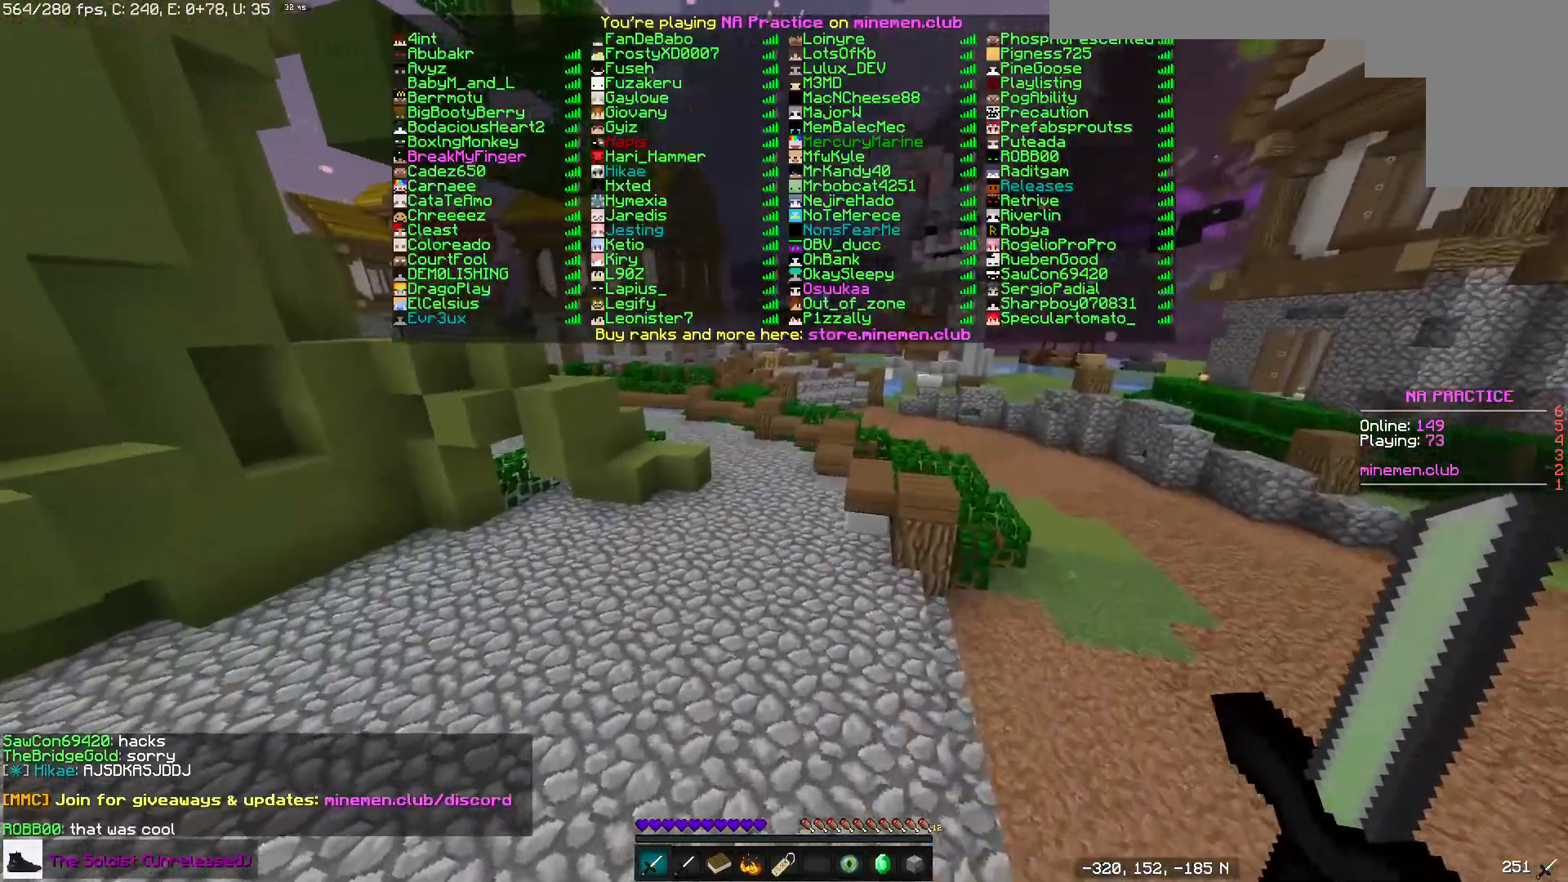
{"keys": ["space", "w"], "mouse": [], "events": [[283, "space", "down"]]}
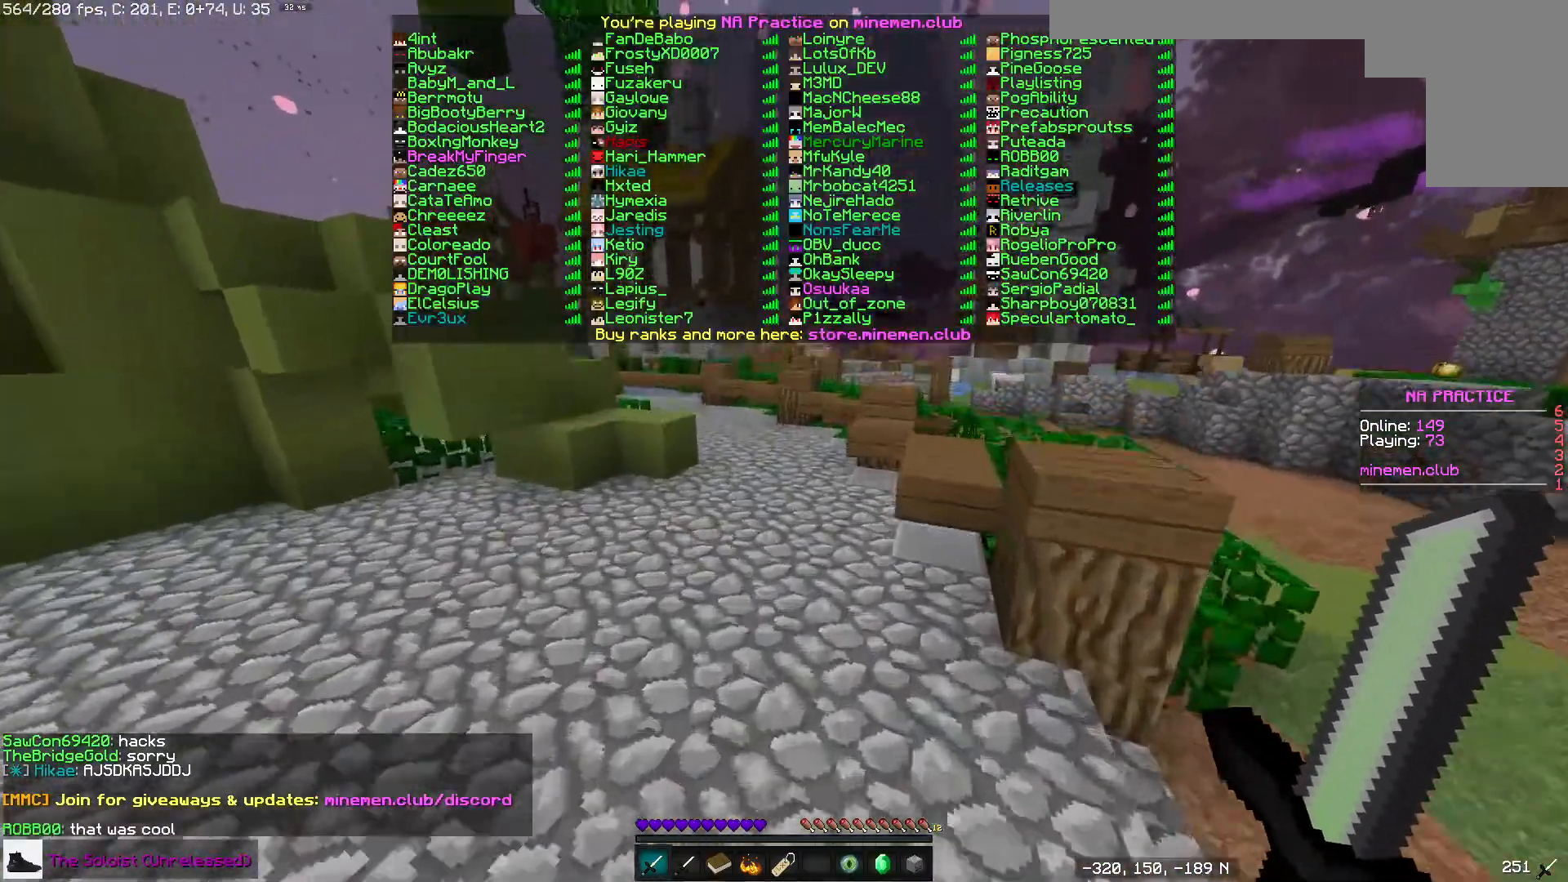
{"keys": ["space", "w"], "mouse": [], "events": [[100, "space", "up"], [367, "space", "down"]]}
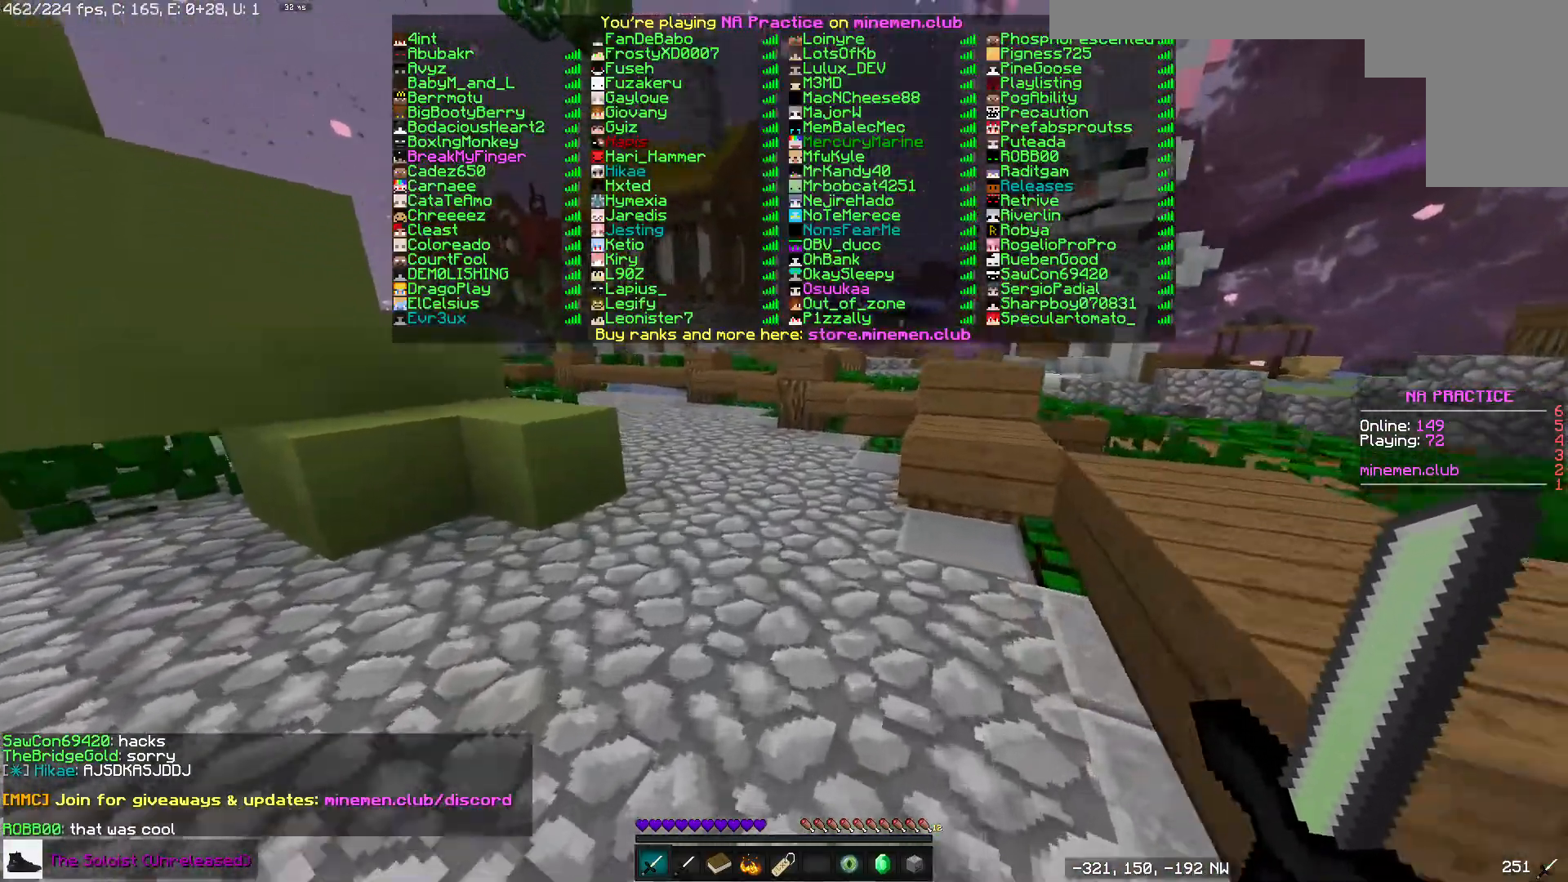
{"keys": [], "mouse": [], "events": [[67, "mouse_left", "down"], [117, "mouse_right", "down"], [133, "space", "up"], [150, "w", "up"], [217, "mouse_left", "up"], [233, "mouse_right", "up"]]}